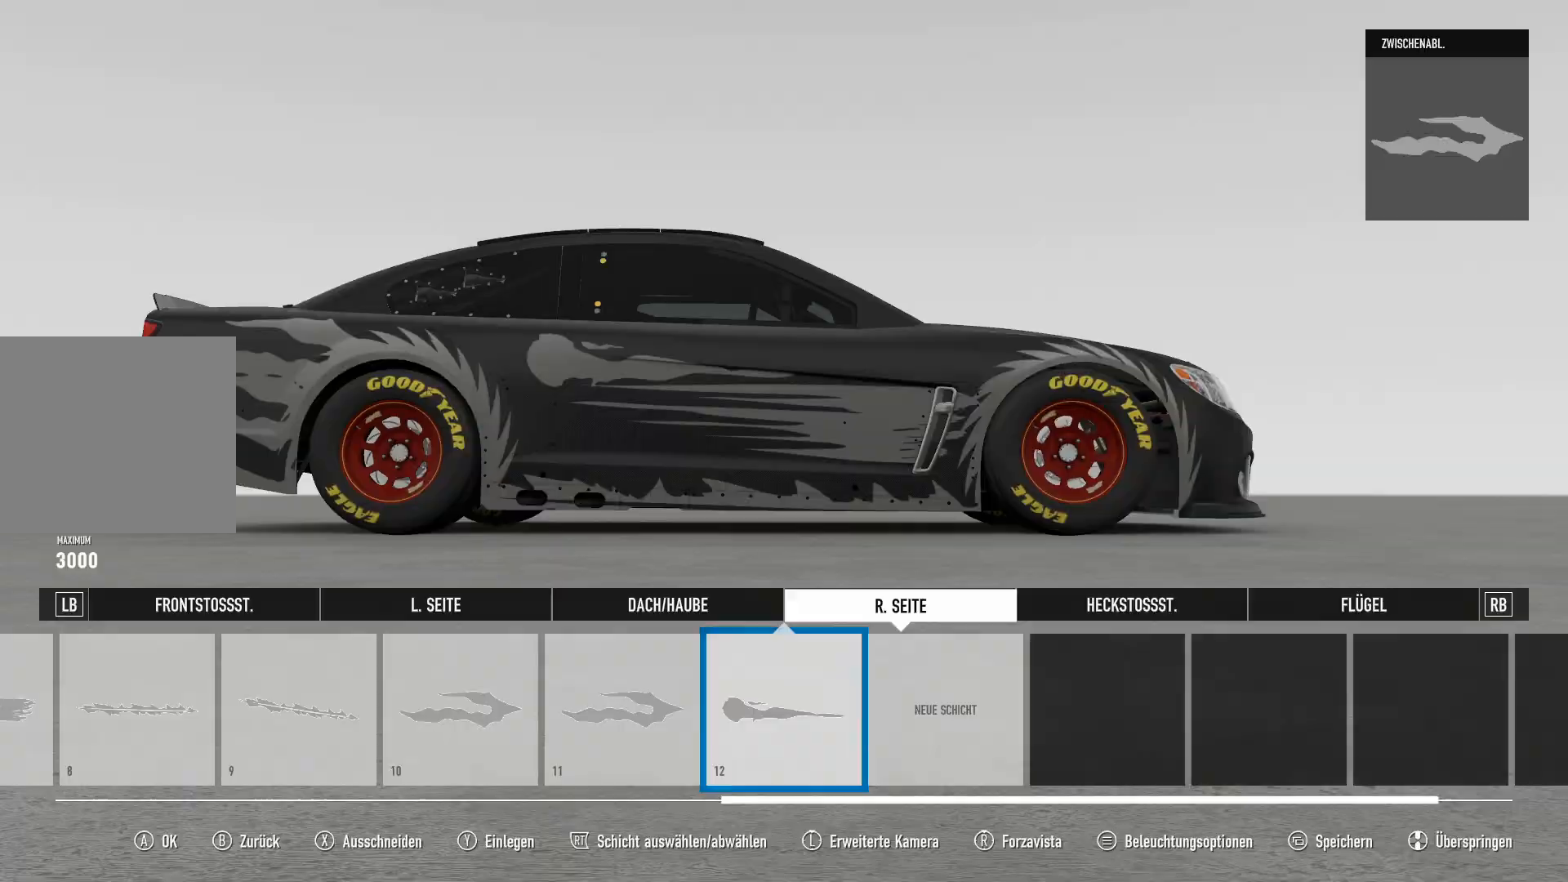
Gameplay with a controller (Xbox layout); each line is a JSON object with the inputs held at the frame after it. "events" lists button and stick changes between this image and that frame as [ms after this image, input, new state], when the widget could be followed in between.
{"buttons": [], "left_stick": "center", "right_stick": "center", "events": [[17, "A", "up"], [150, "left_stick", "down"], [217, "left_stick", "center"], [267, "A", "down"], [284, "A", "up"], [484, "A", "down"], [501, "A", "up"]]}
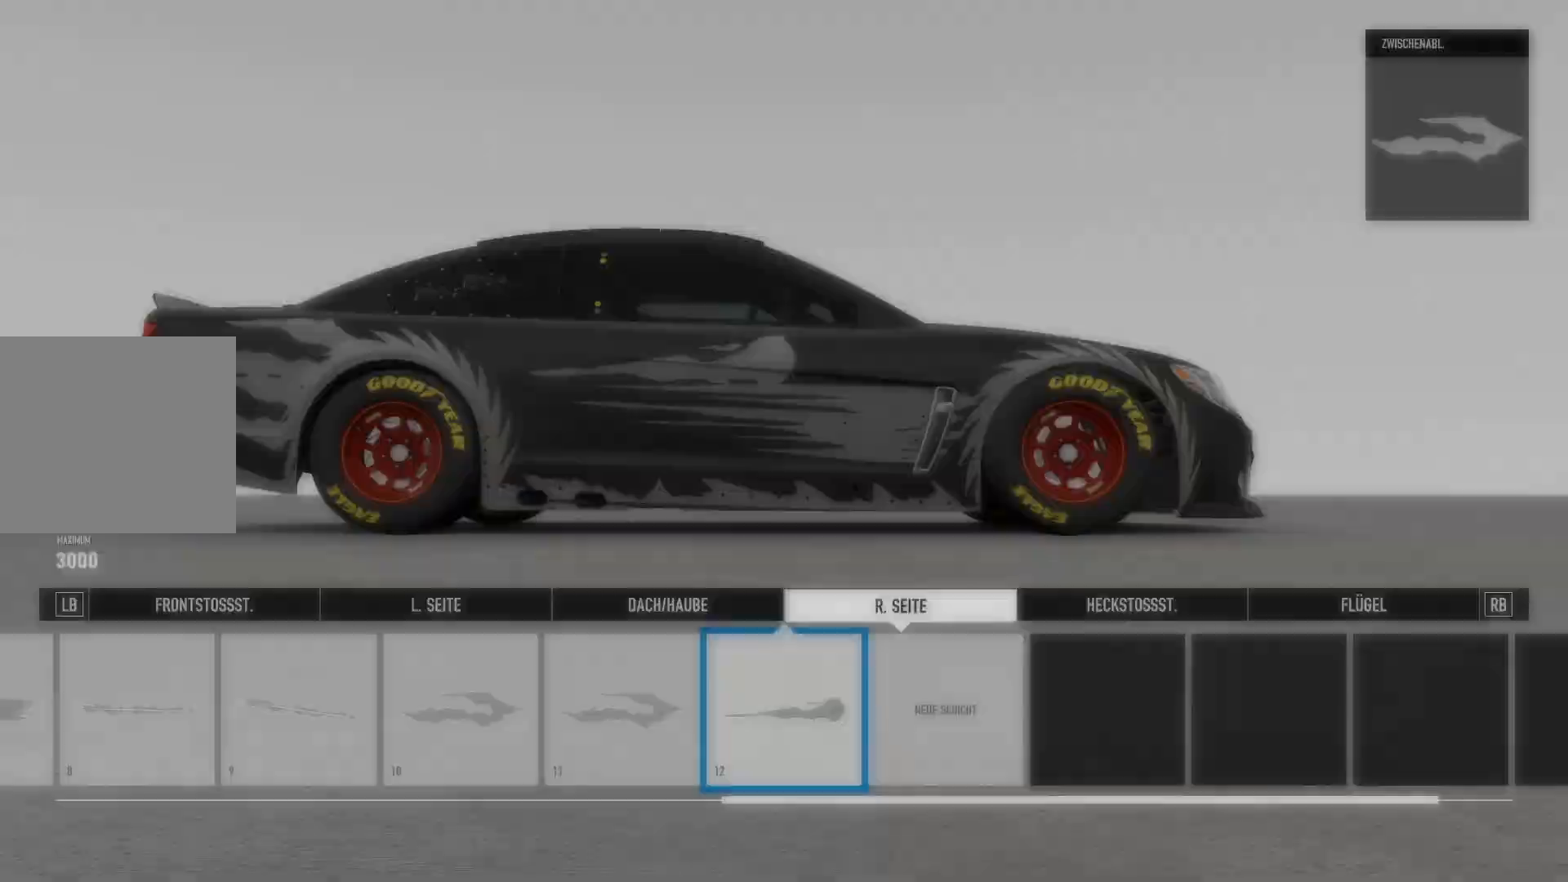
{"buttons": [], "left_stick": "center", "right_stick": "center", "events": [[150, "A", "down"], [167, "A", "up"], [317, "left_stick", "up-left"], [484, "left_stick", "center"]]}
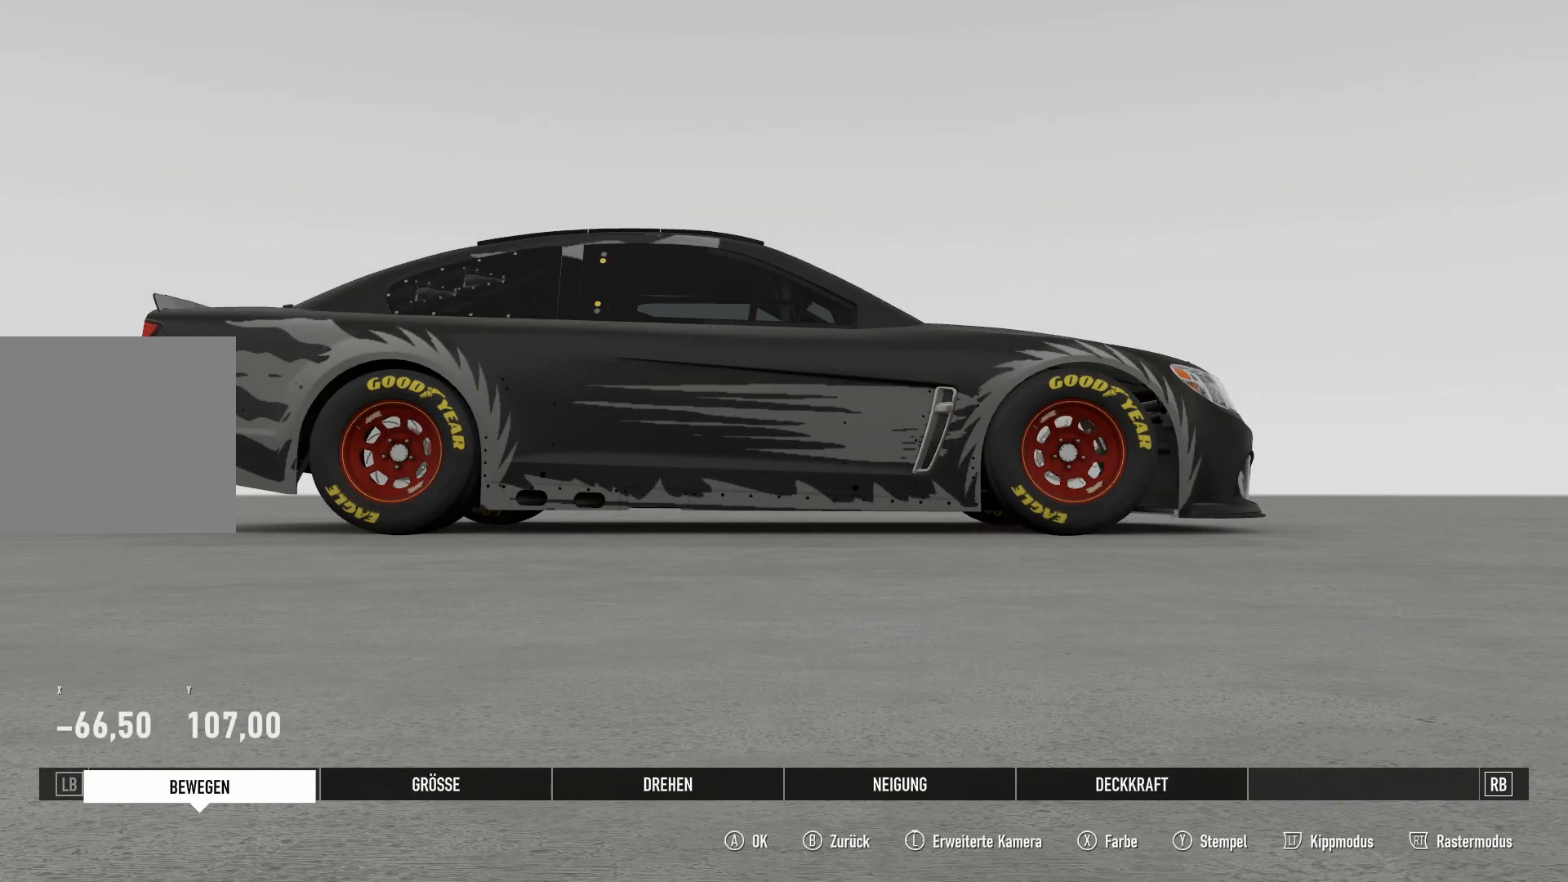
{"buttons": [], "left_stick": "right", "right_stick": "center", "events": [[17, "left_stick", "up-left"], [34, "left_stick", "center"], [100, "right_stick", "down"], [150, "right_stick", "up"], [200, "right_stick", "center"], [251, "left_stick", "left"], [484, "left_stick", "right"]]}
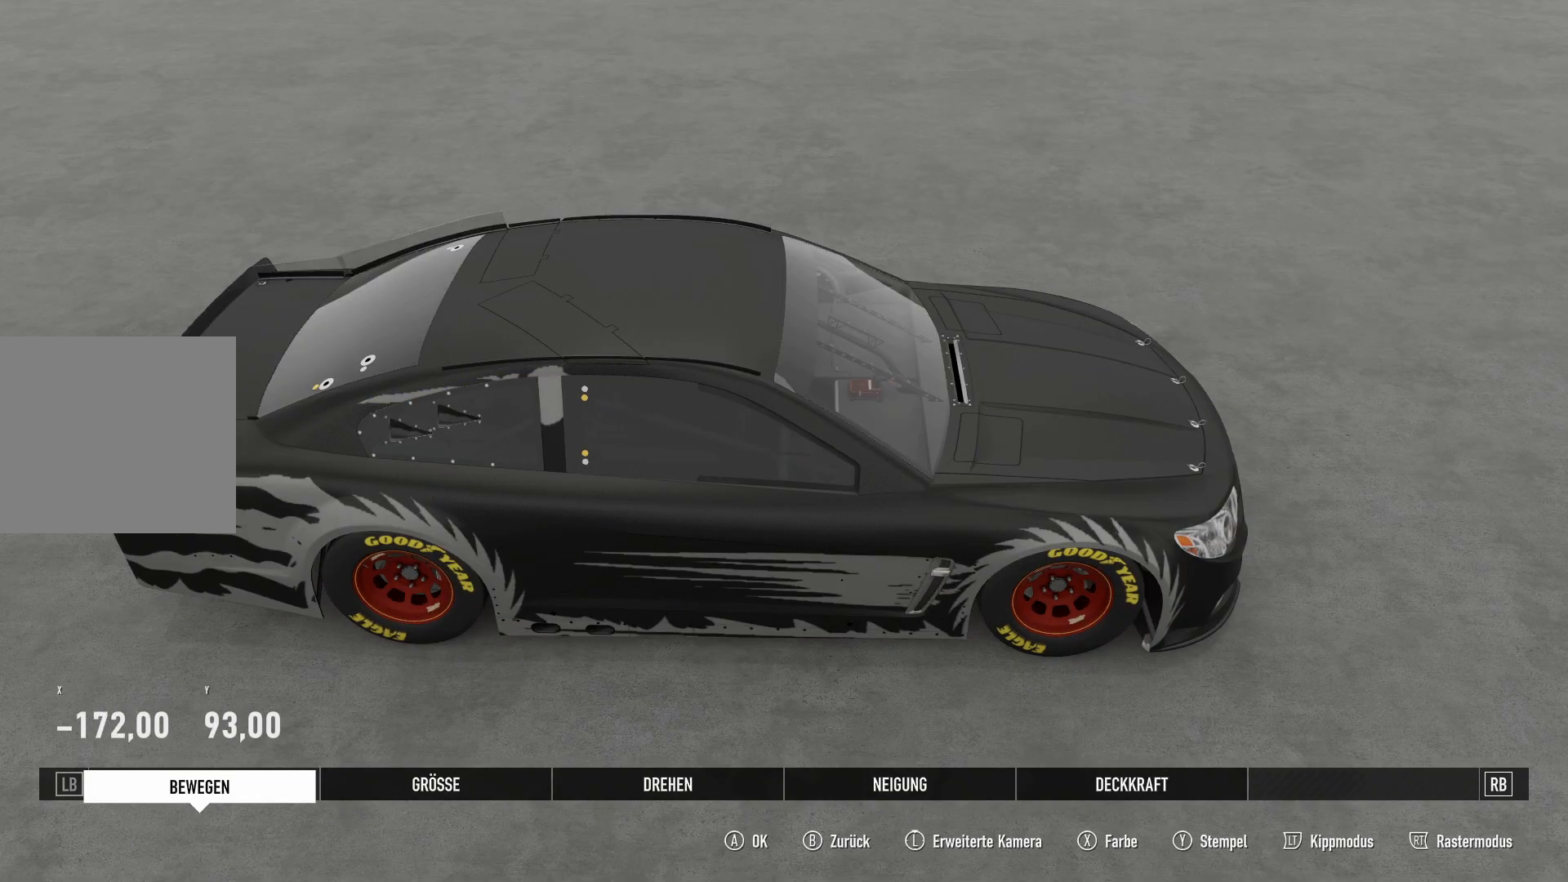
{"buttons": [], "left_stick": "center", "right_stick": "center", "events": [[16, "left_stick", "left"], [66, "left_stick", "up-right"], [150, "left_stick", "right"], [350, "left_stick", "left"], [484, "left_stick", "center"]]}
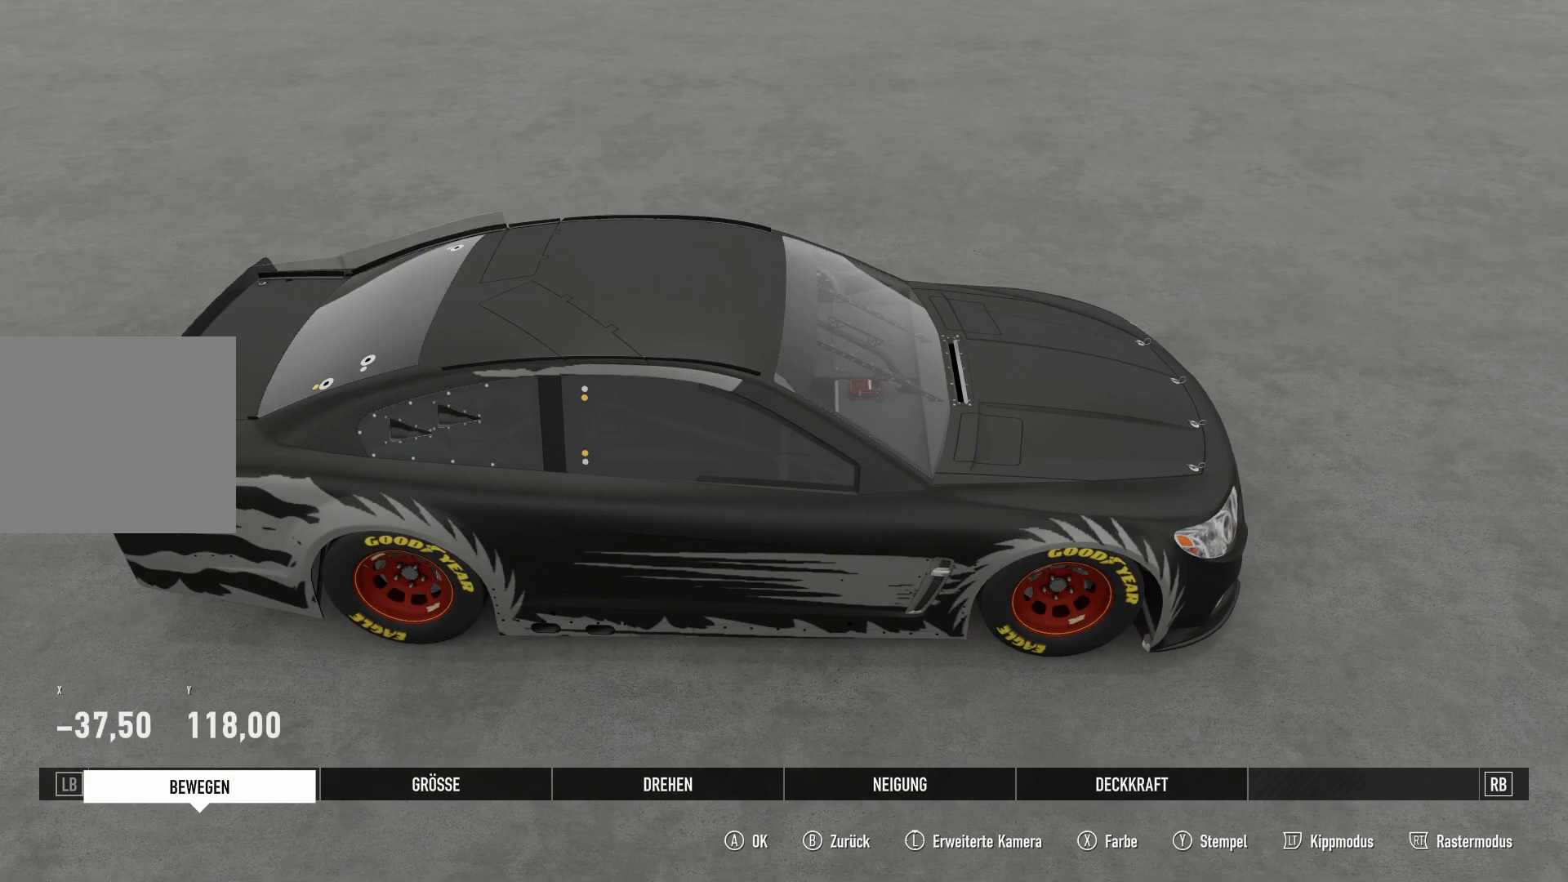
{"buttons": [], "left_stick": "center", "right_stick": "center", "events": []}
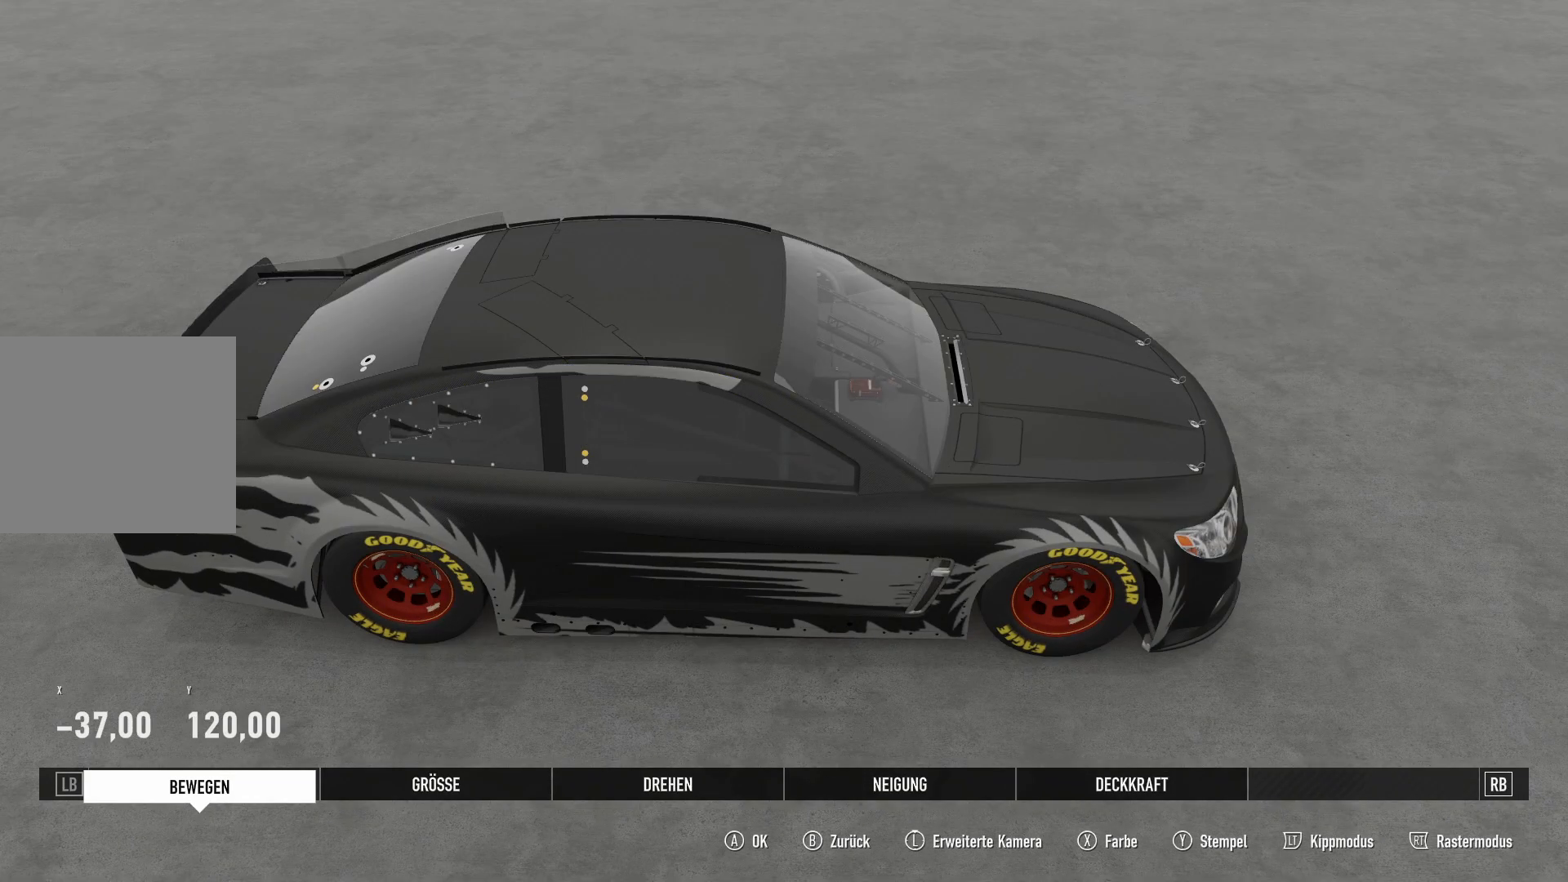
{"buttons": [], "left_stick": "down", "right_stick": "center", "events": [[33, "A", "down"], [50, "A", "up"], [333, "A", "down"], [350, "A", "up"], [500, "left_stick", "down"]]}
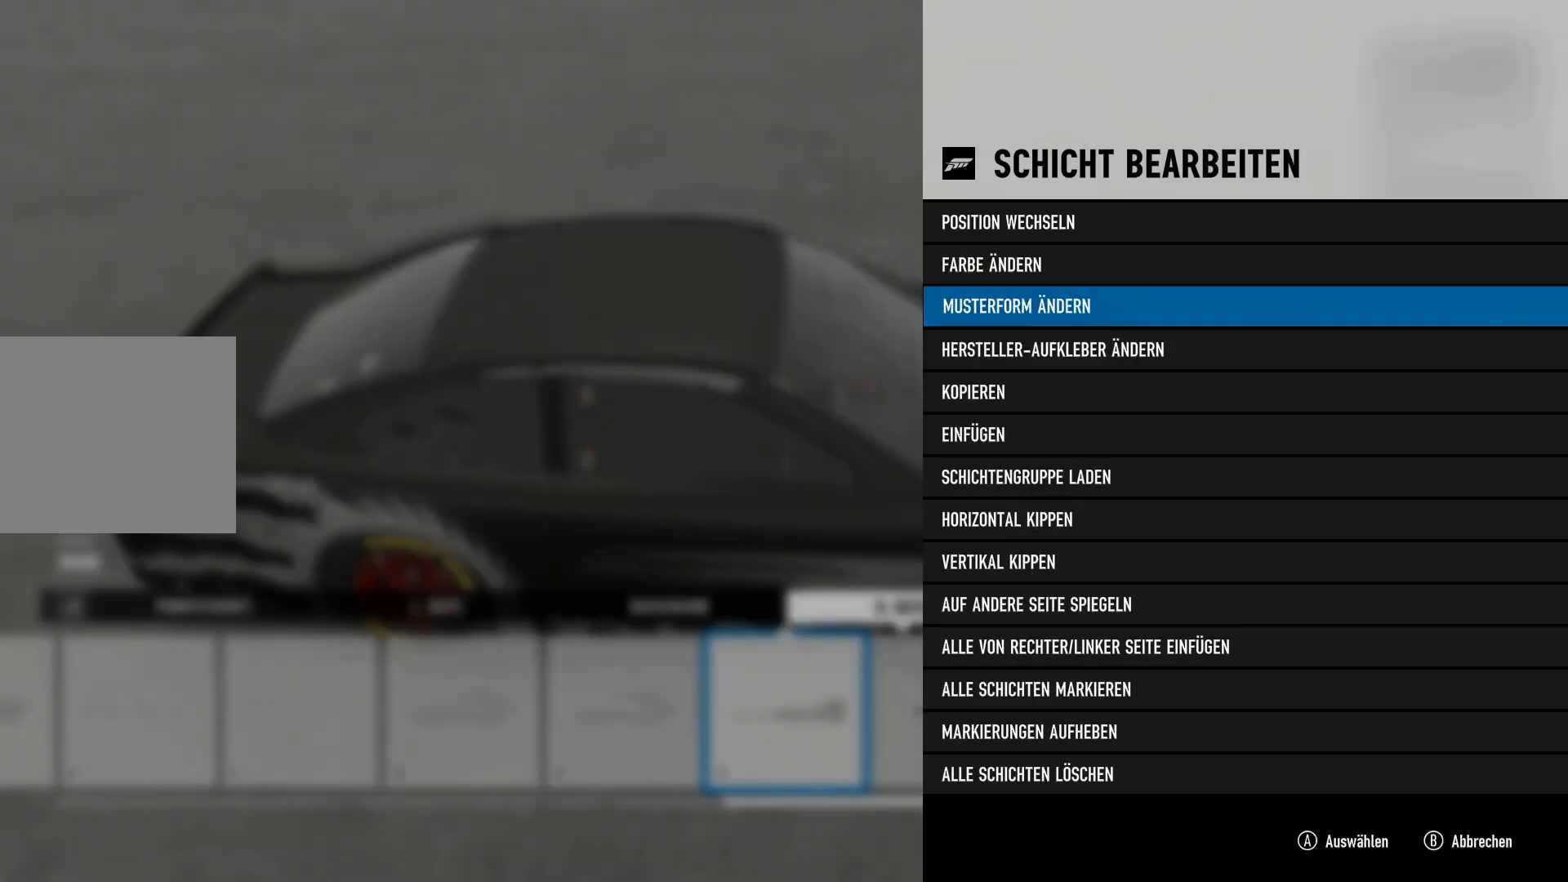
{"buttons": [], "left_stick": "center", "right_stick": "center", "events": [[17, "left_stick", "center"], [67, "A", "down"], [84, "A", "up"], [251, "Y", "down"], [267, "Y", "up"], [367, "left_stick", "right"], [501, "left_stick", "center"]]}
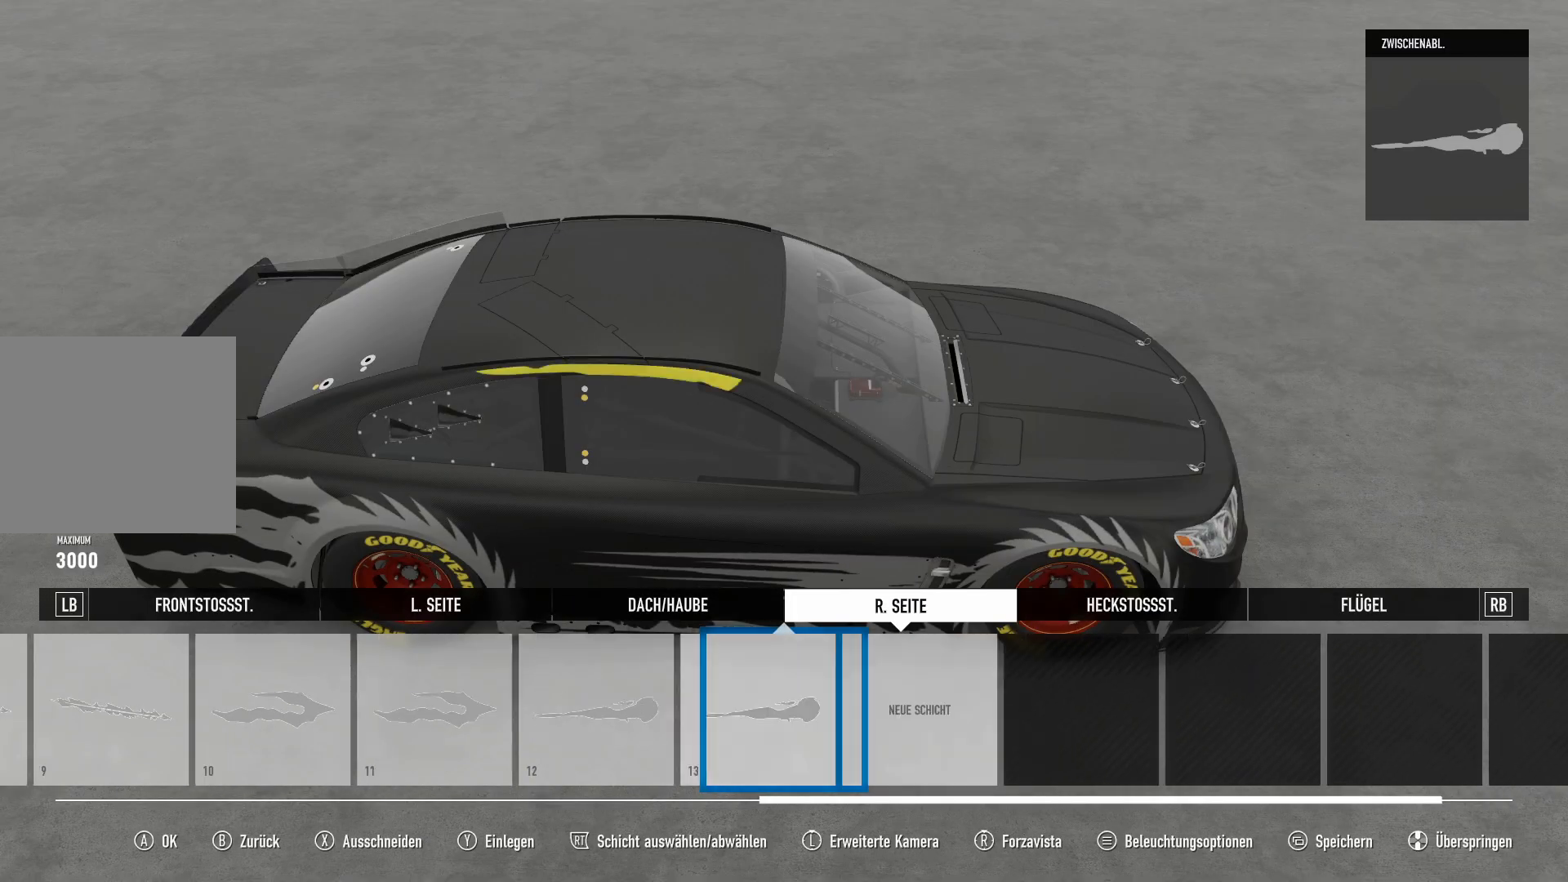
{"buttons": [], "left_stick": "center", "right_stick": "center", "events": [[33, "A", "down"], [66, "A", "up"], [150, "A", "down"], [167, "A", "up"], [250, "left_stick", "right"], [300, "left_stick", "left"], [484, "left_stick", "center"]]}
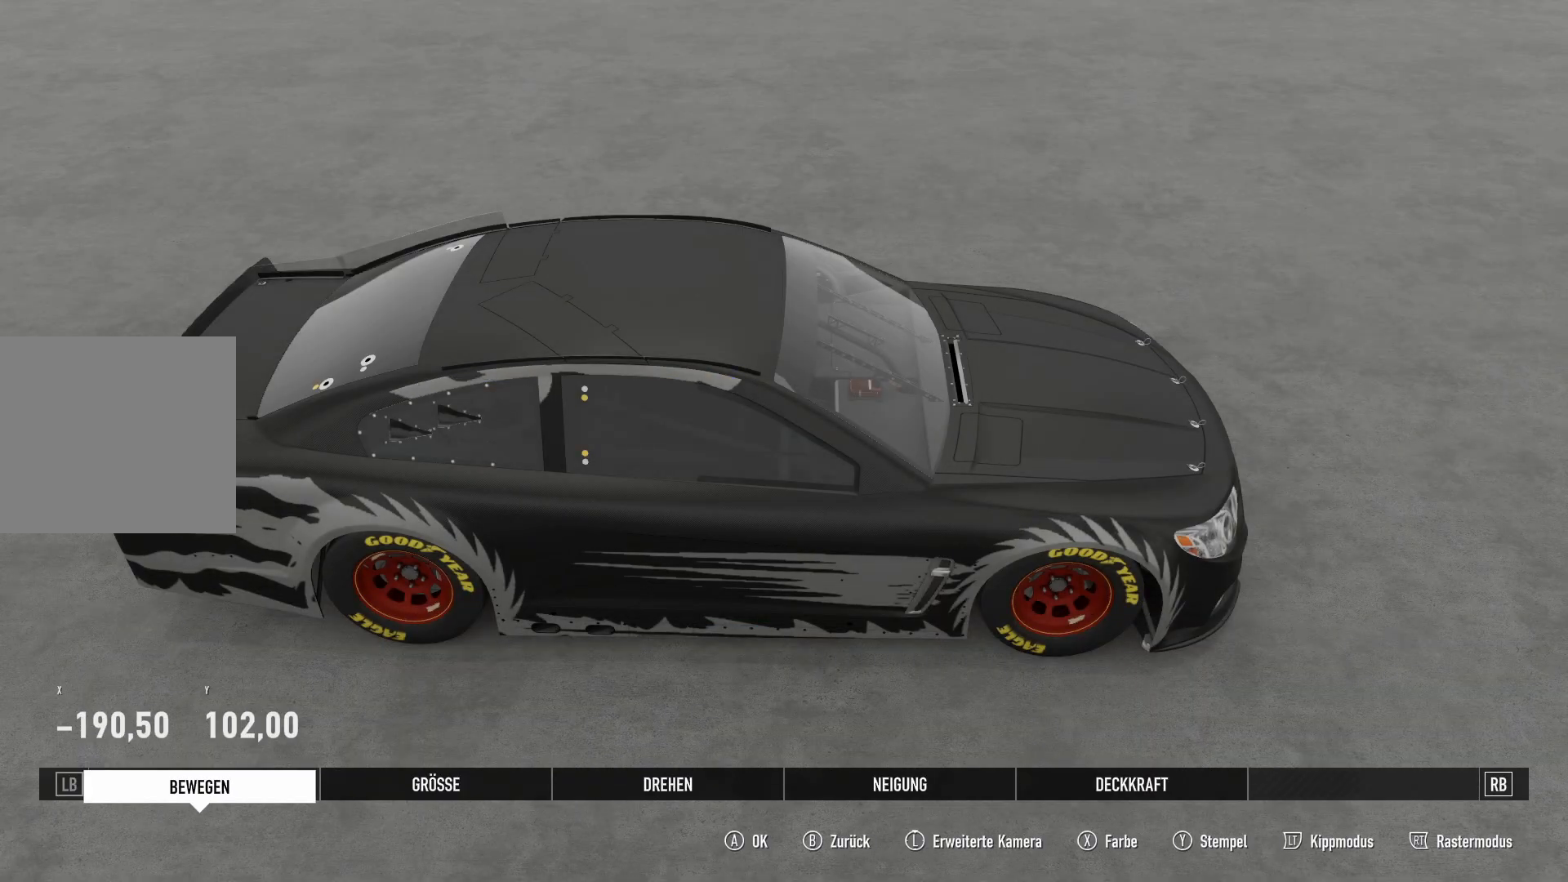
{"buttons": [], "left_stick": "center", "right_stick": "center", "events": [[17, "left_stick", "left"], [67, "left_stick", "center"]]}
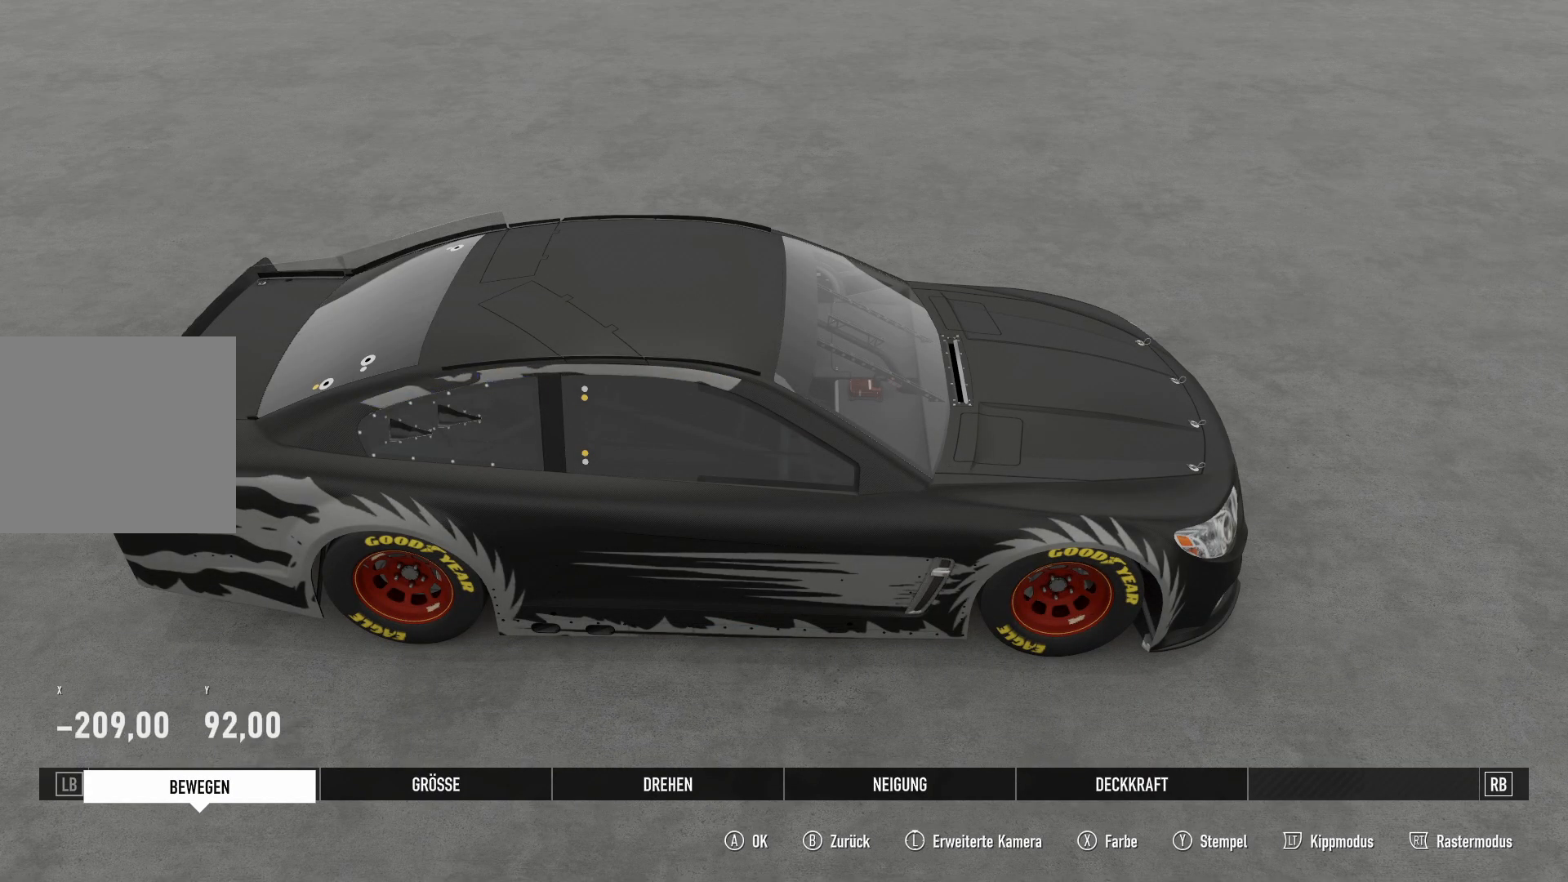
{"buttons": [], "left_stick": "center", "right_stick": "center", "events": [[83, "A", "down"], [100, "A", "up"], [300, "Y", "down"], [317, "Y", "up"], [400, "A", "down"], [417, "A", "up"], [450, "A", "down"], [484, "A", "up"]]}
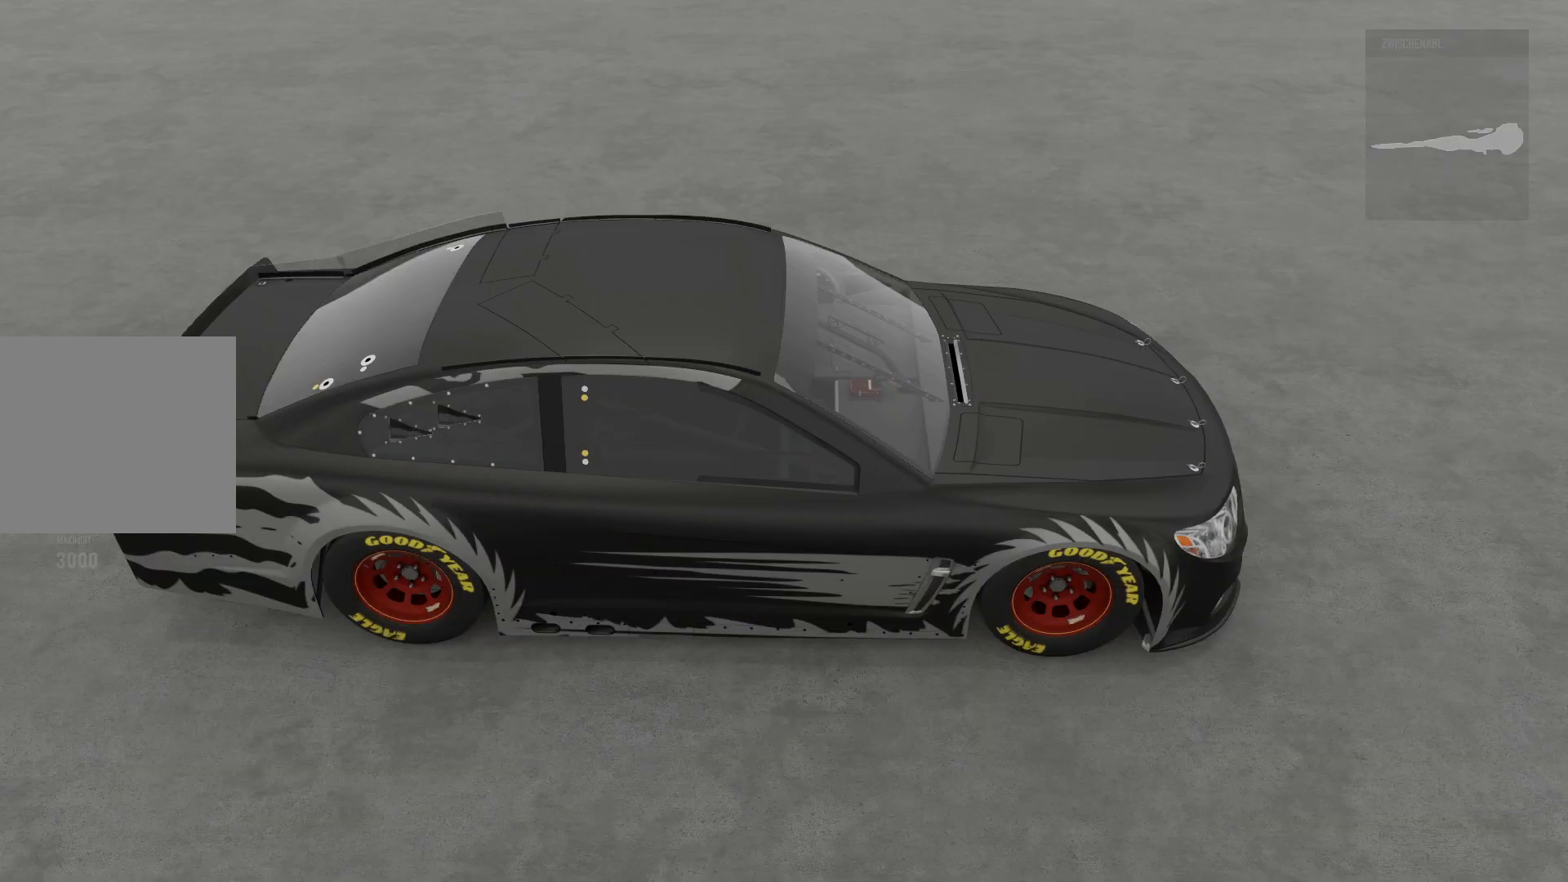
{"buttons": [], "left_stick": "up-left", "right_stick": "center", "events": [[67, "left_stick", "down-left"], [234, "left_stick", "left"], [384, "left_stick", "center"], [501, "left_stick", "up-left"]]}
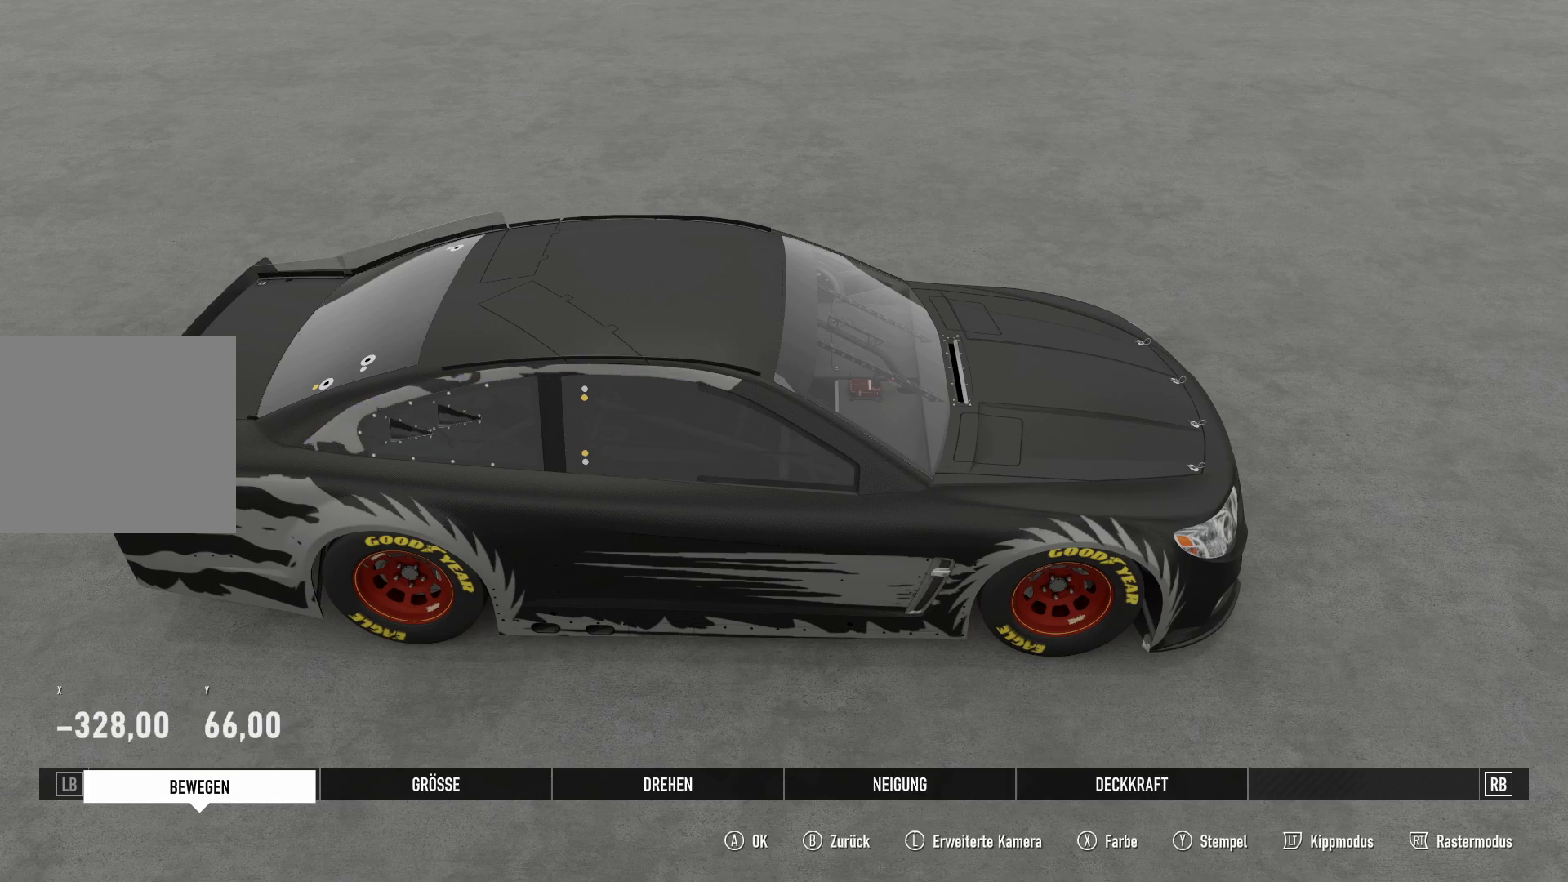
{"buttons": [], "left_stick": "center", "right_stick": "center", "events": [[33, "left_stick", "center"]]}
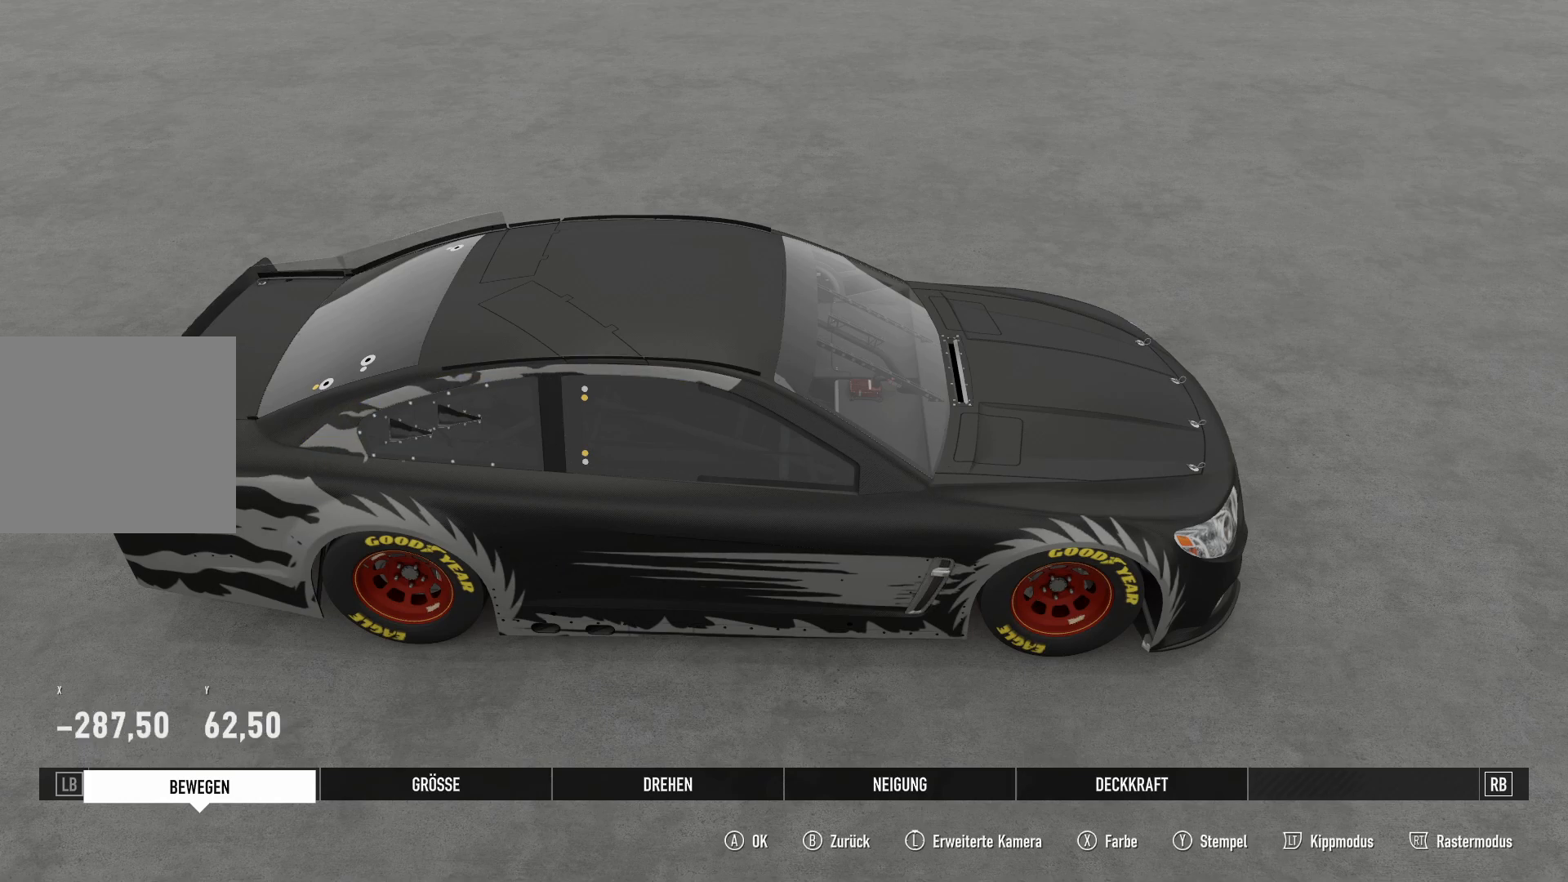
{"buttons": [], "left_stick": "center", "right_stick": "center", "events": []}
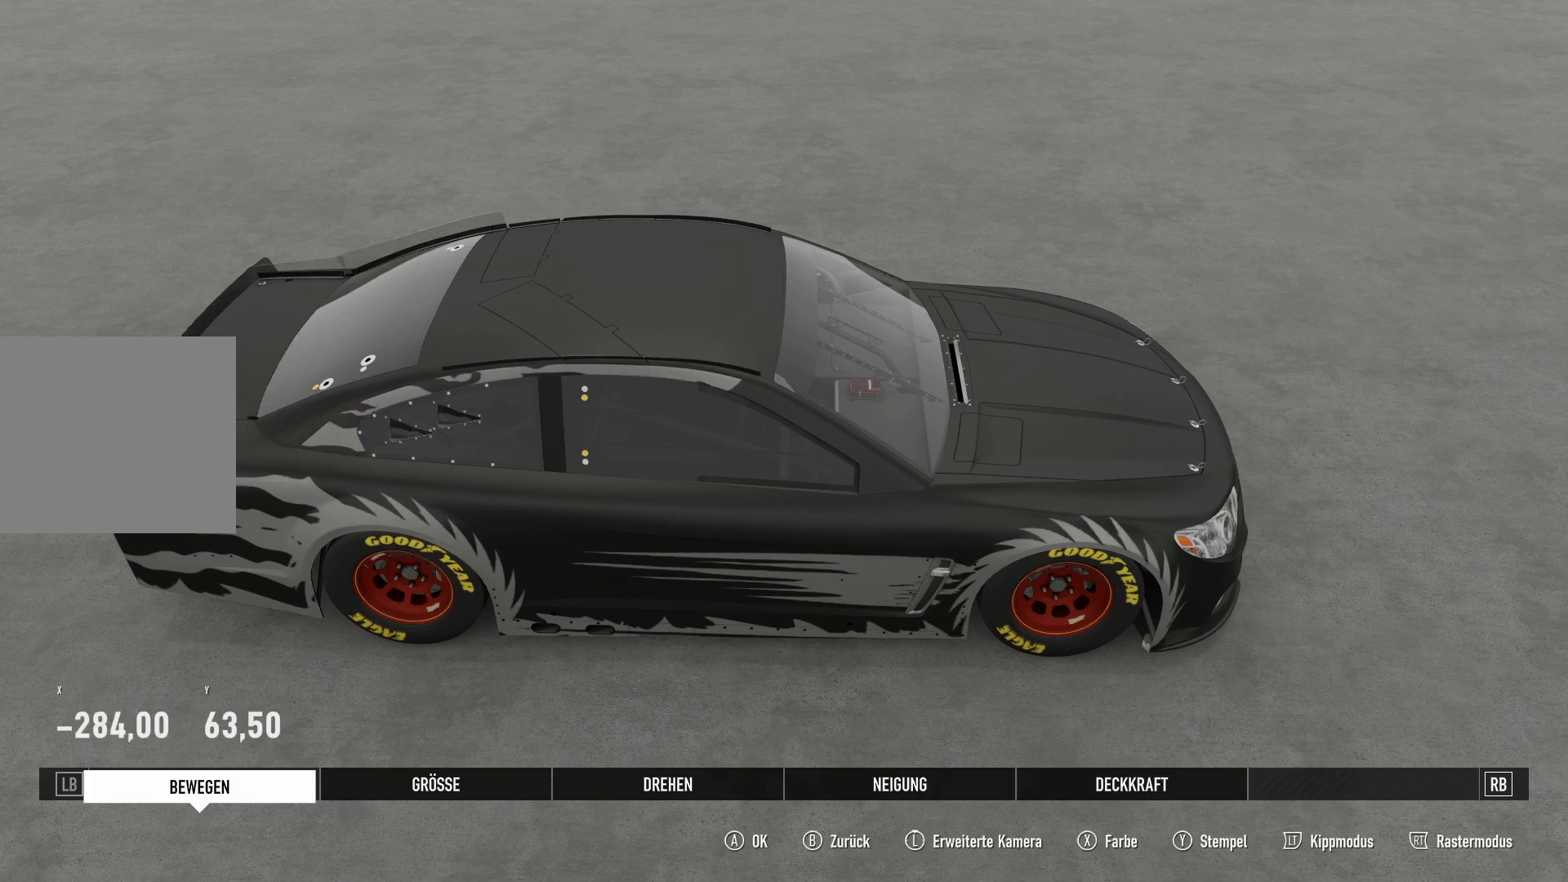
{"buttons": ["A"], "left_stick": "center", "right_stick": "center", "events": [[100, "A", "down"], [133, "A", "up"], [333, "Y", "down"], [350, "Y", "up"], [434, "A", "down"], [450, "A", "up"], [500, "A", "down"]]}
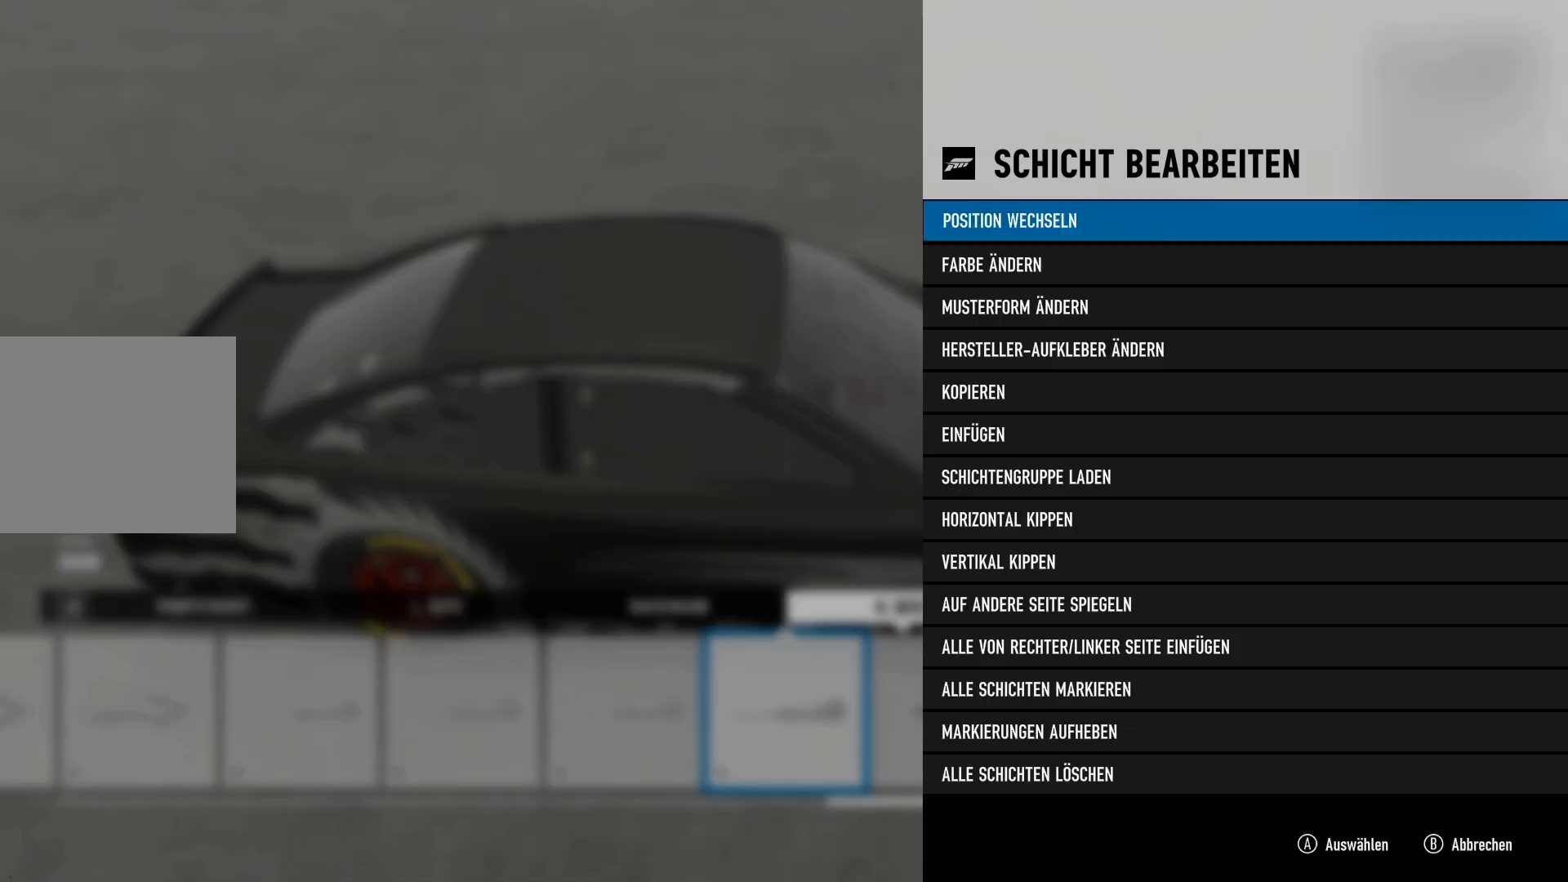
{"buttons": [], "left_stick": "right", "right_stick": "center", "events": [[34, "A", "up"], [117, "left_stick", "right"], [267, "left_stick", "center"], [351, "left_stick", "up-left"], [501, "left_stick", "right"]]}
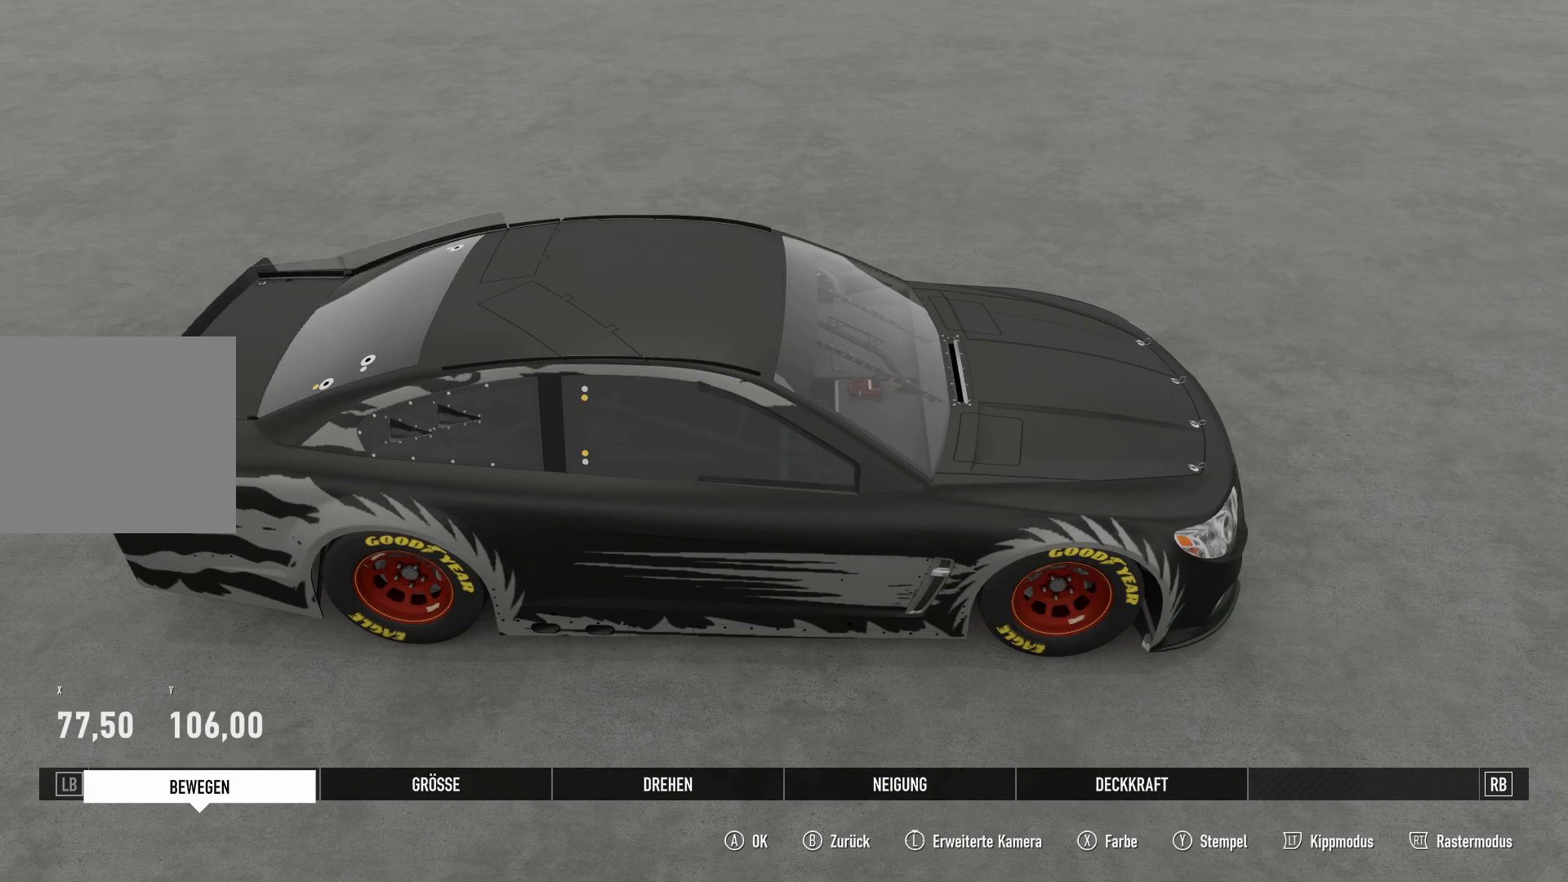
{"buttons": [], "left_stick": "left", "right_stick": "center", "events": [[16, "left_stick", "up-left"], [66, "left_stick", "down-right"], [150, "left_stick", "center"], [267, "left_stick", "right"], [400, "left_stick", "center"], [500, "left_stick", "left"]]}
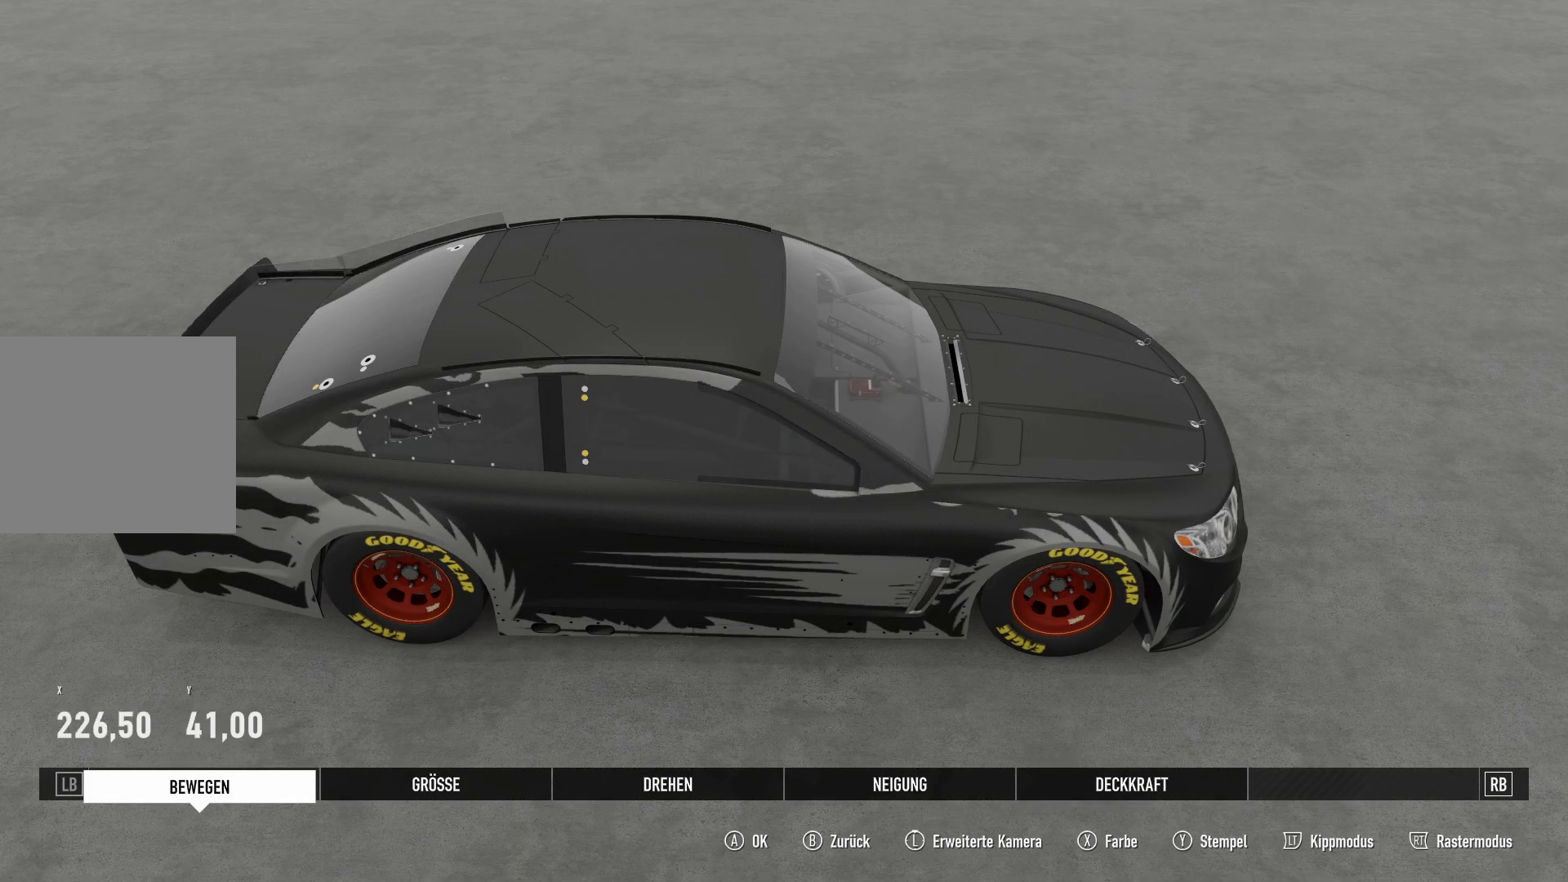
{"buttons": [], "left_stick": "left", "right_stick": "center", "events": [[17, "left_stick", "center"], [317, "left_stick", "up-left"], [417, "left_stick", "center"], [467, "left_stick", "left"]]}
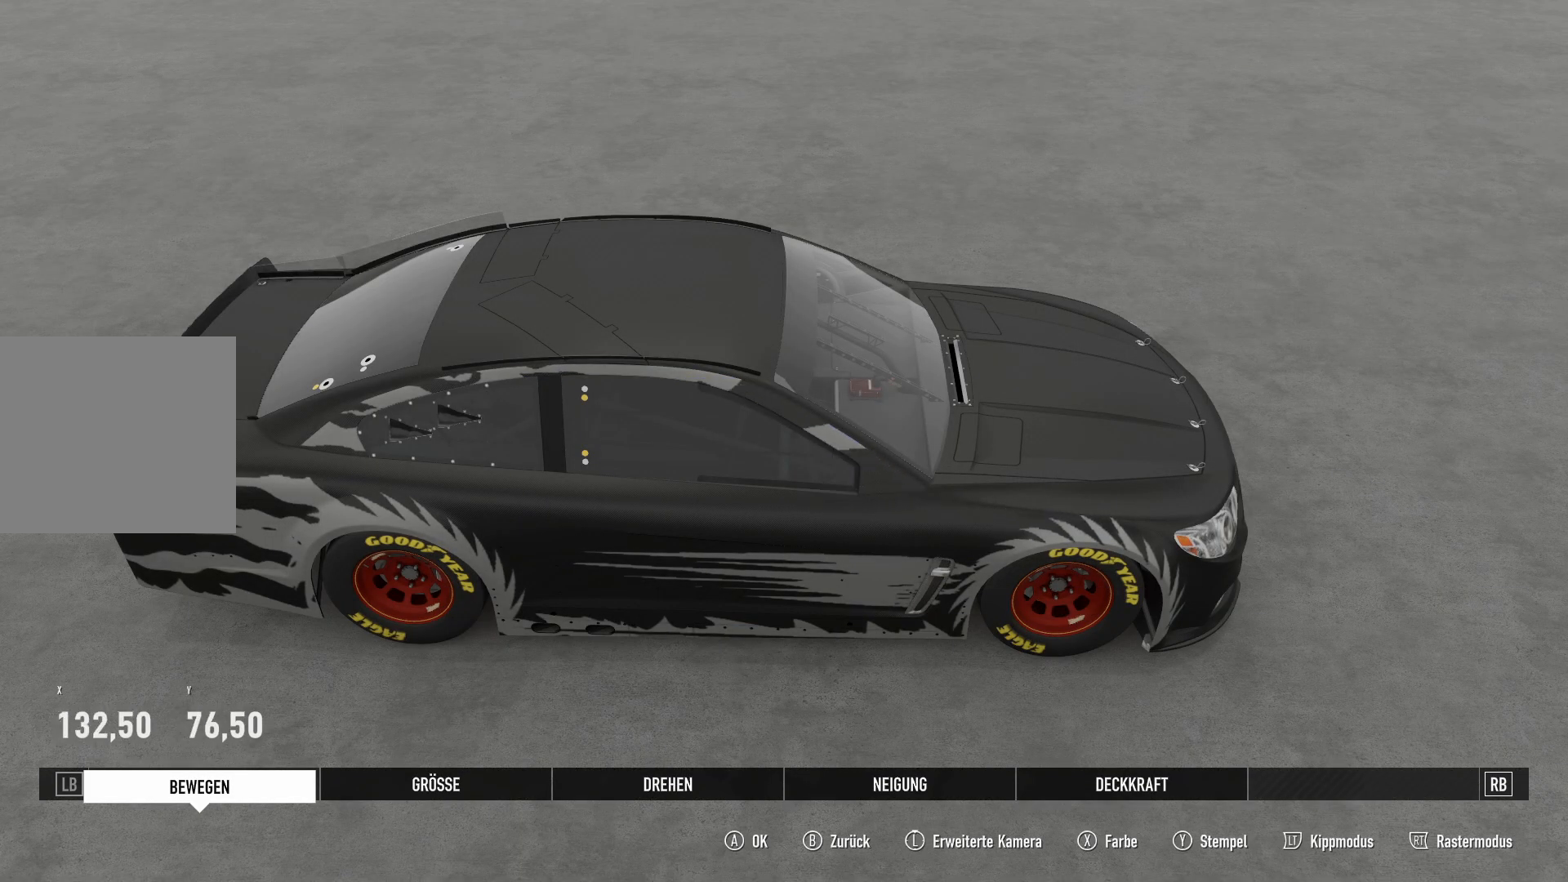
{"buttons": [], "left_stick": "center", "right_stick": "center", "events": [[133, "left_stick", "center"], [200, "left_stick", "left"], [283, "left_stick", "center"], [417, "A", "down"], [434, "A", "up"]]}
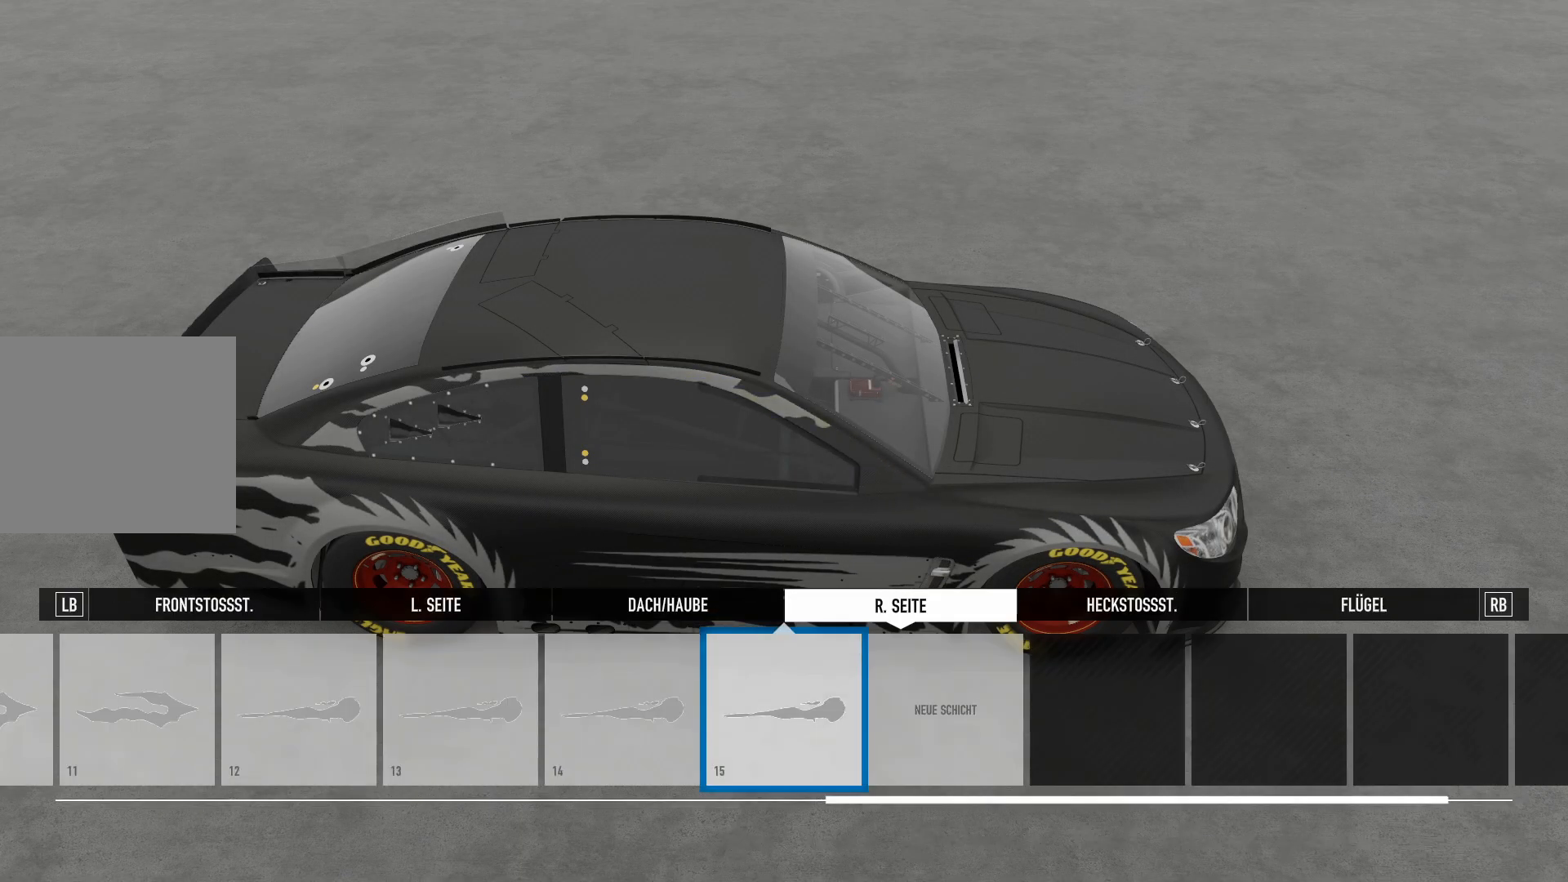
{"buttons": [], "left_stick": "down-right", "right_stick": "center", "events": [[301, "A", "down"], [317, "A", "up"], [367, "A", "down"], [384, "A", "up"], [467, "left_stick", "down-right"]]}
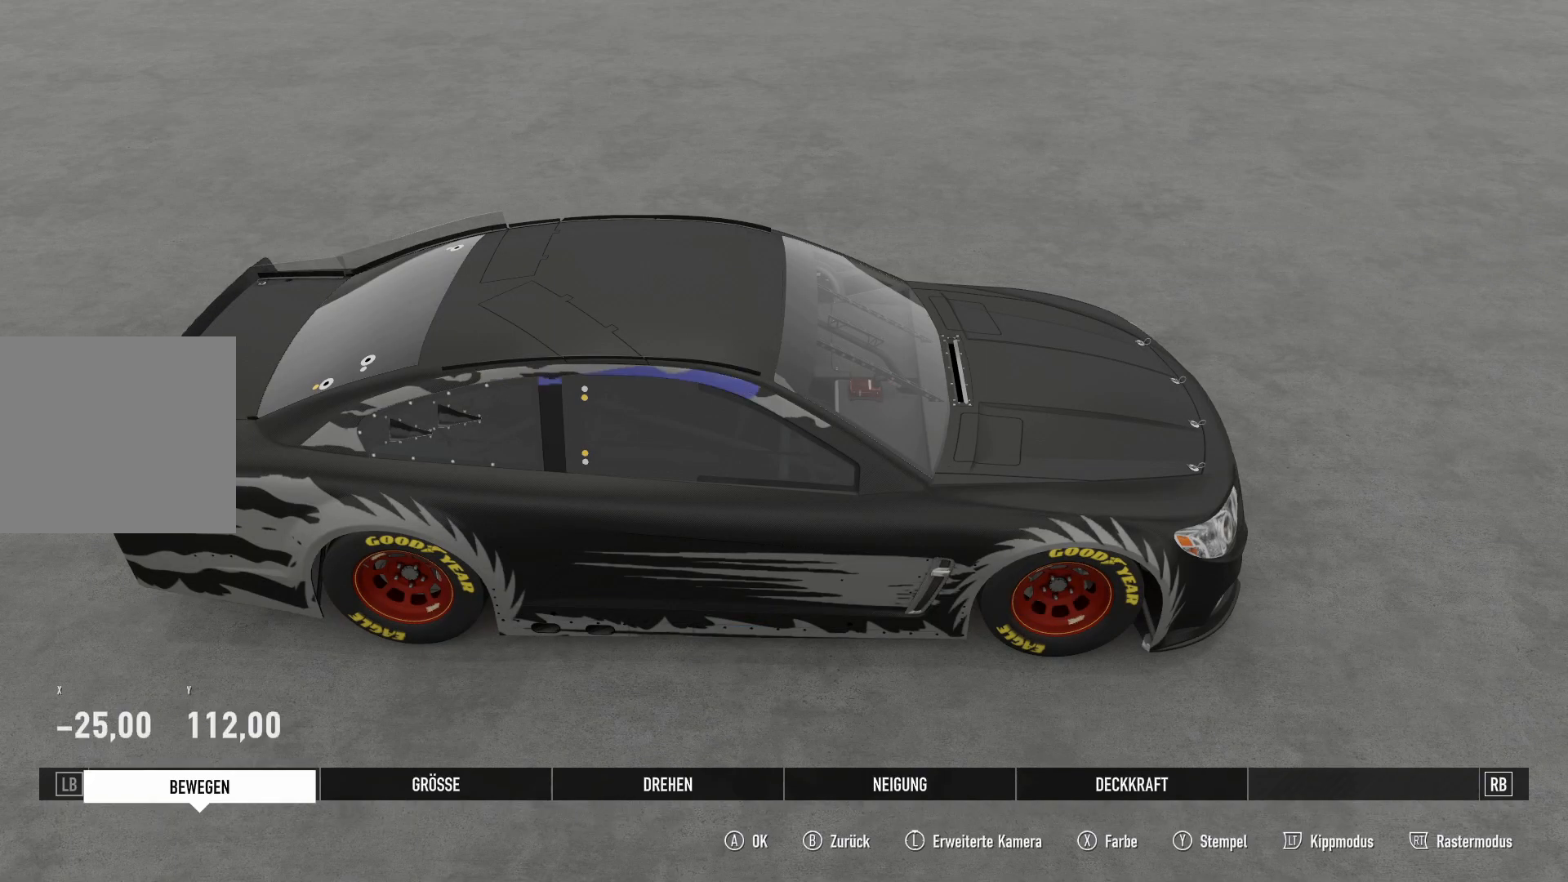
{"buttons": ["A"], "left_stick": "center", "right_stick": "center", "events": [[150, "left_stick", "center"], [500, "A", "down"]]}
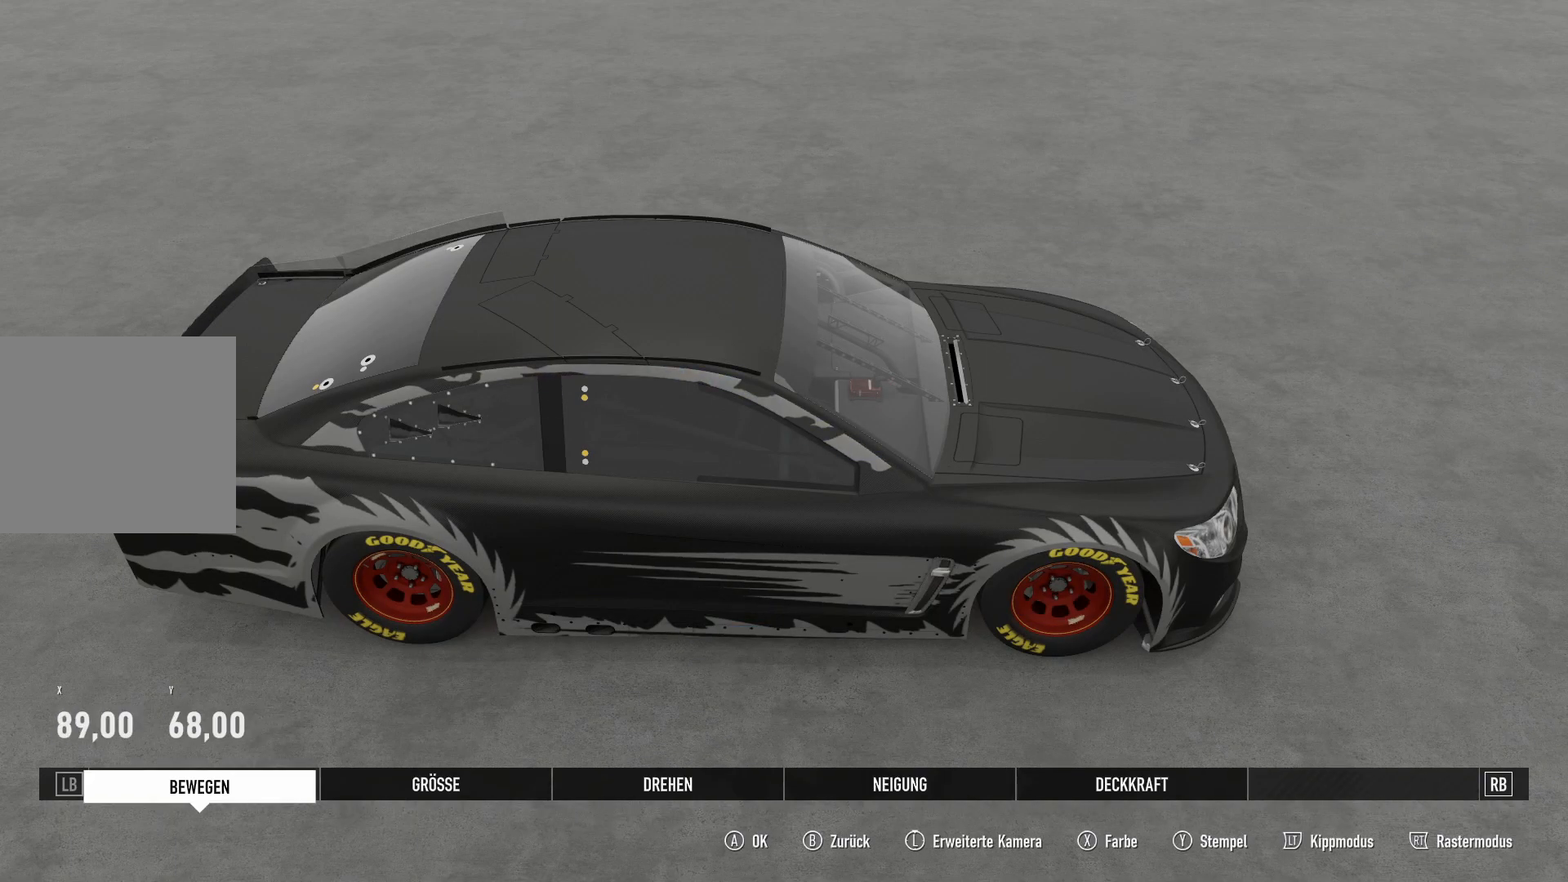
{"buttons": [], "left_stick": "center", "right_stick": "center", "events": [[17, "A", "up"], [351, "Y", "down"], [367, "Y", "up"], [451, "A", "down"], [467, "A", "up"]]}
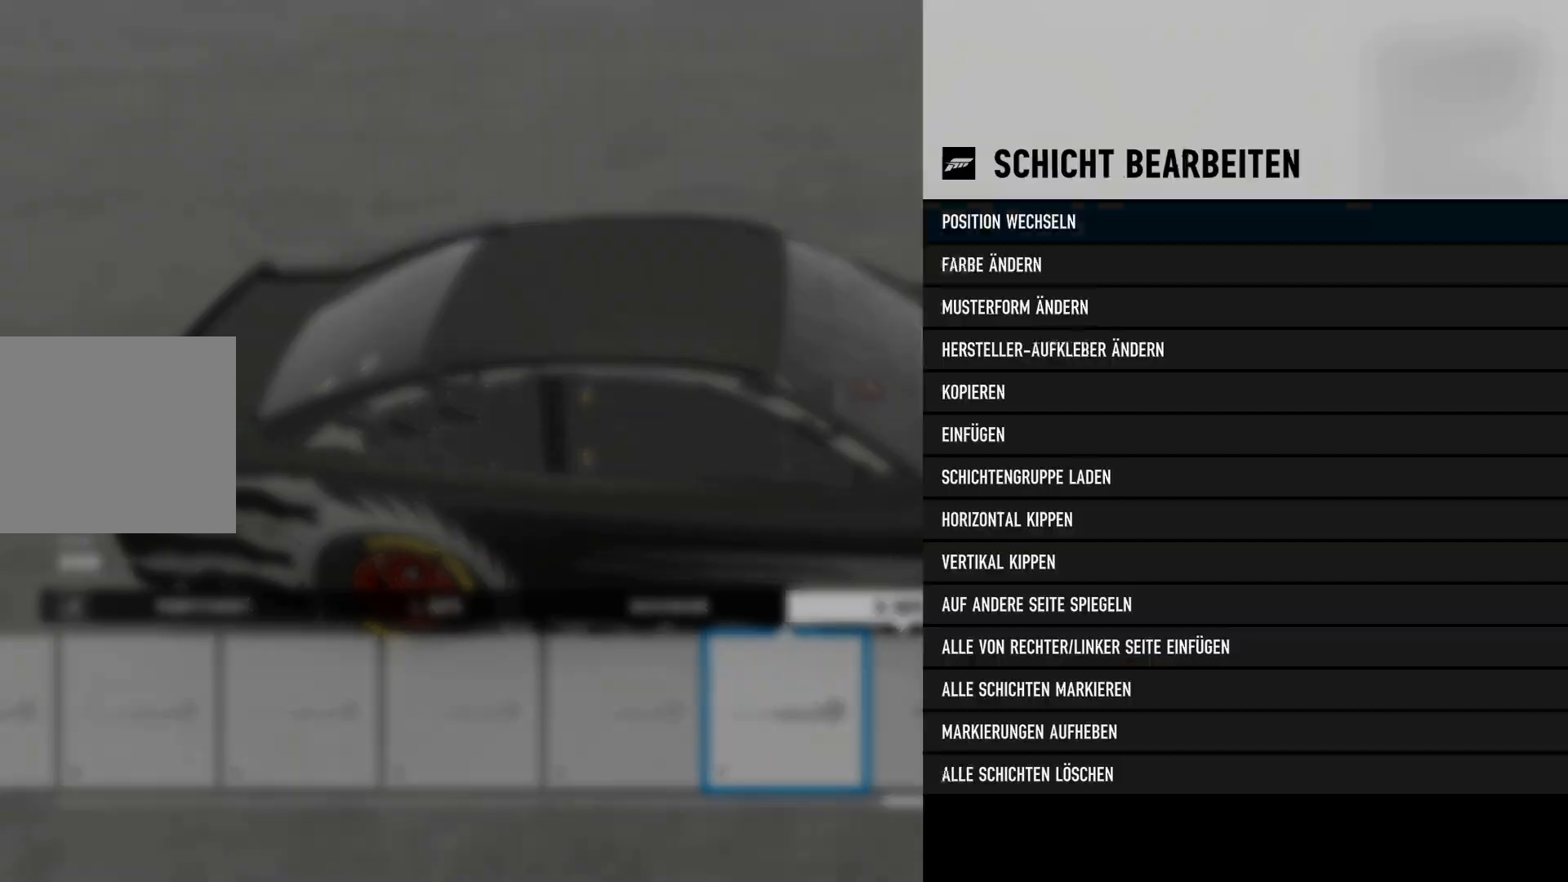
{"buttons": [], "left_stick": "center", "right_stick": "center", "events": [[33, "A", "down"], [50, "A", "up"], [100, "left_stick", "left"], [183, "left_stick", "down"], [233, "left_stick", "left"], [333, "left_stick", "center"]]}
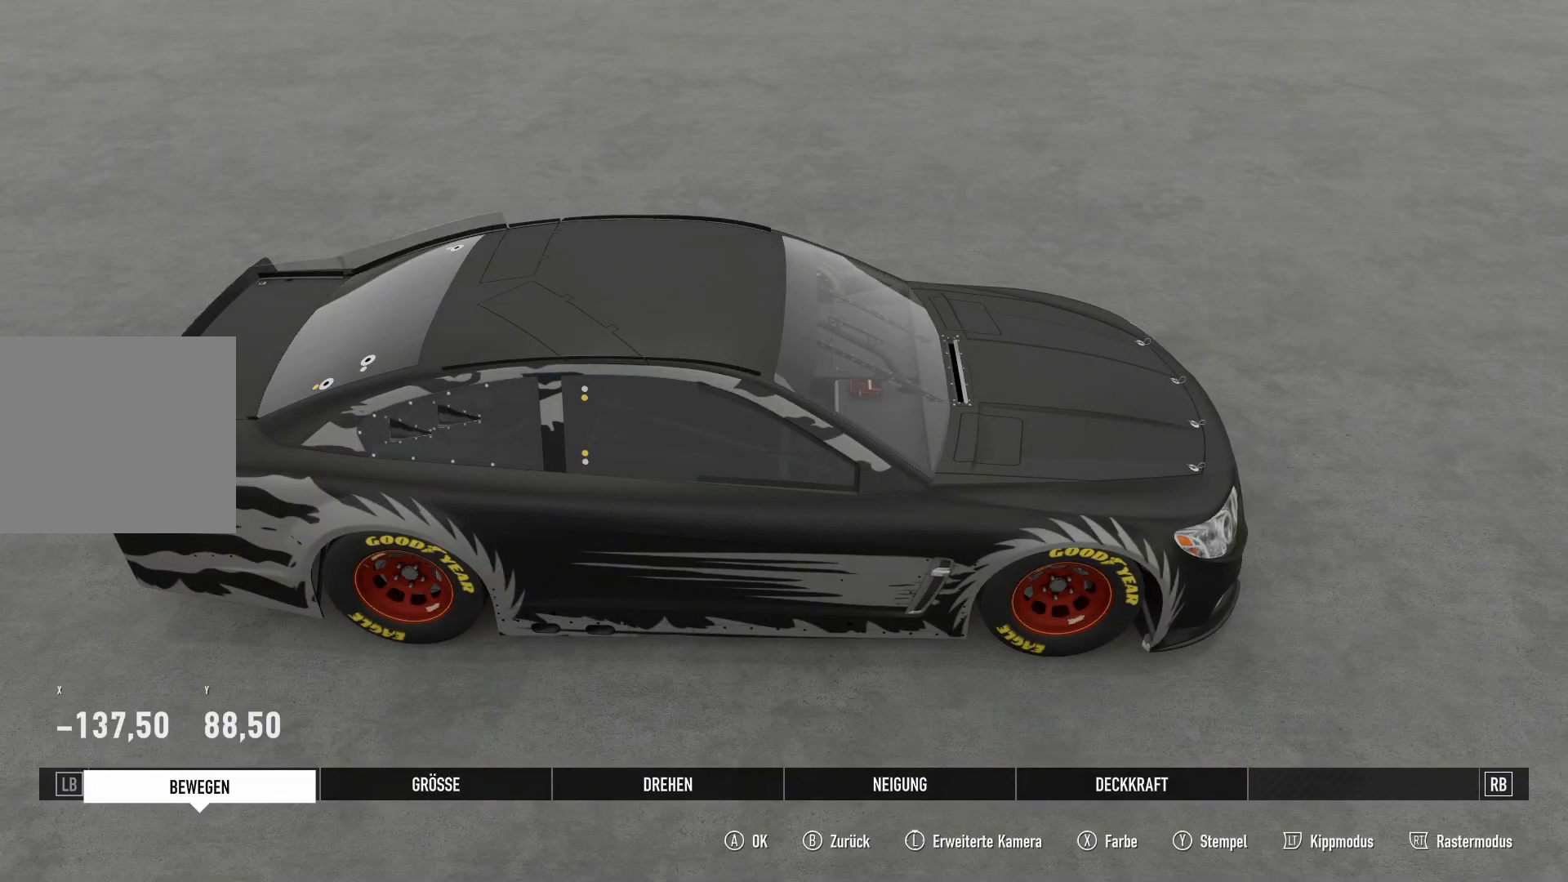
{"buttons": [], "left_stick": "center", "right_stick": "center", "events": [[184, "A", "down"], [217, "A", "up"], [367, "Y", "down"], [384, "Y", "up"], [467, "A", "down"], [484, "A", "up"]]}
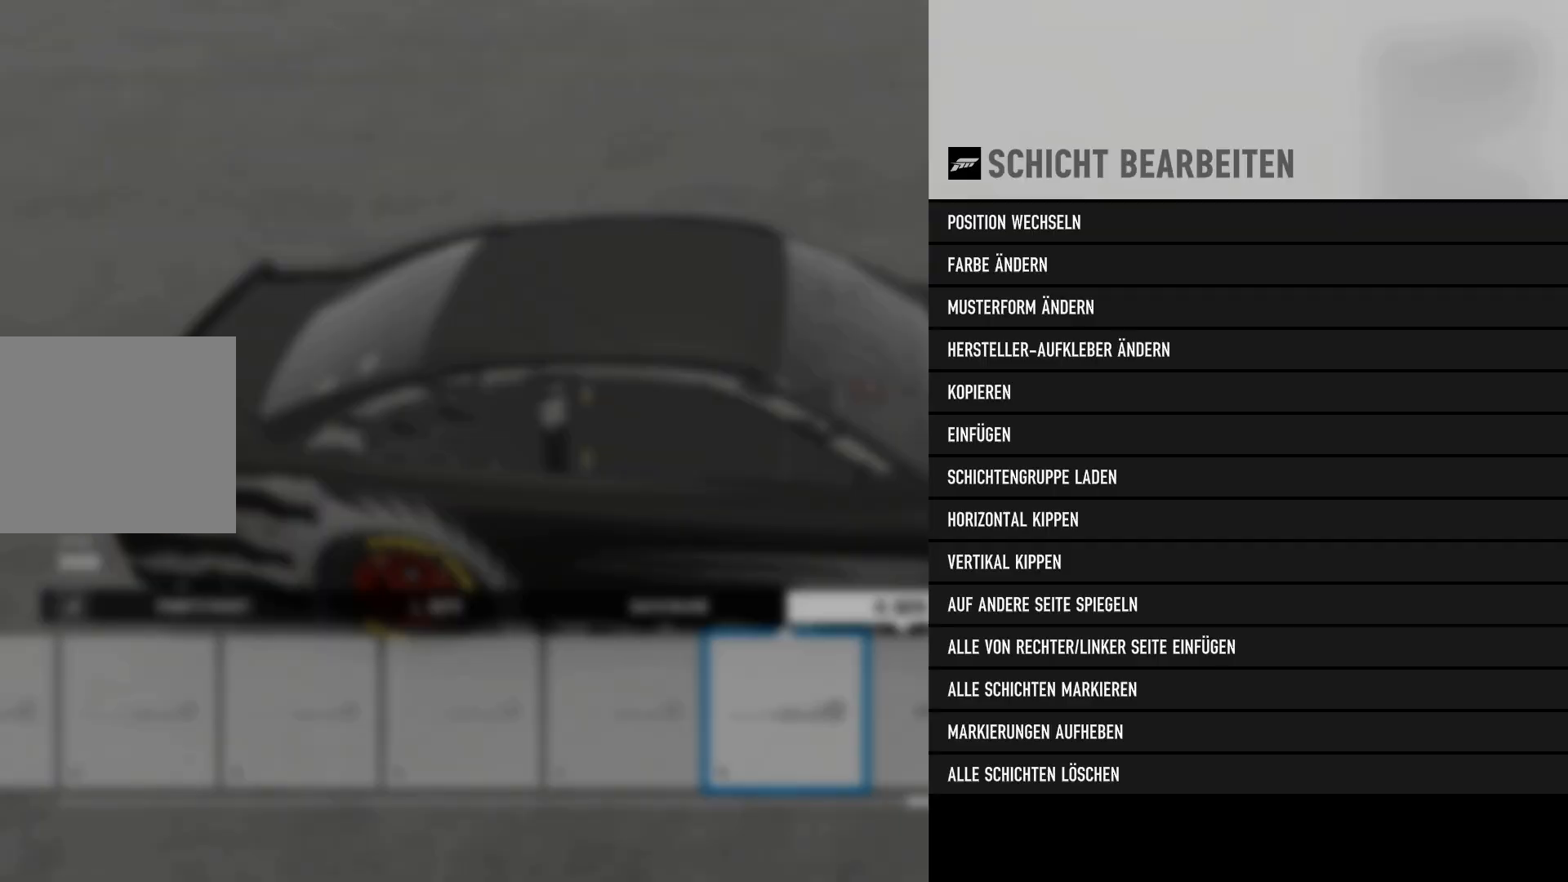
{"buttons": [], "left_stick": "center", "right_stick": "center", "events": [[67, "A", "down"], [83, "A", "up"], [183, "left_stick", "down"], [317, "left_stick", "left"], [400, "left_stick", "center"]]}
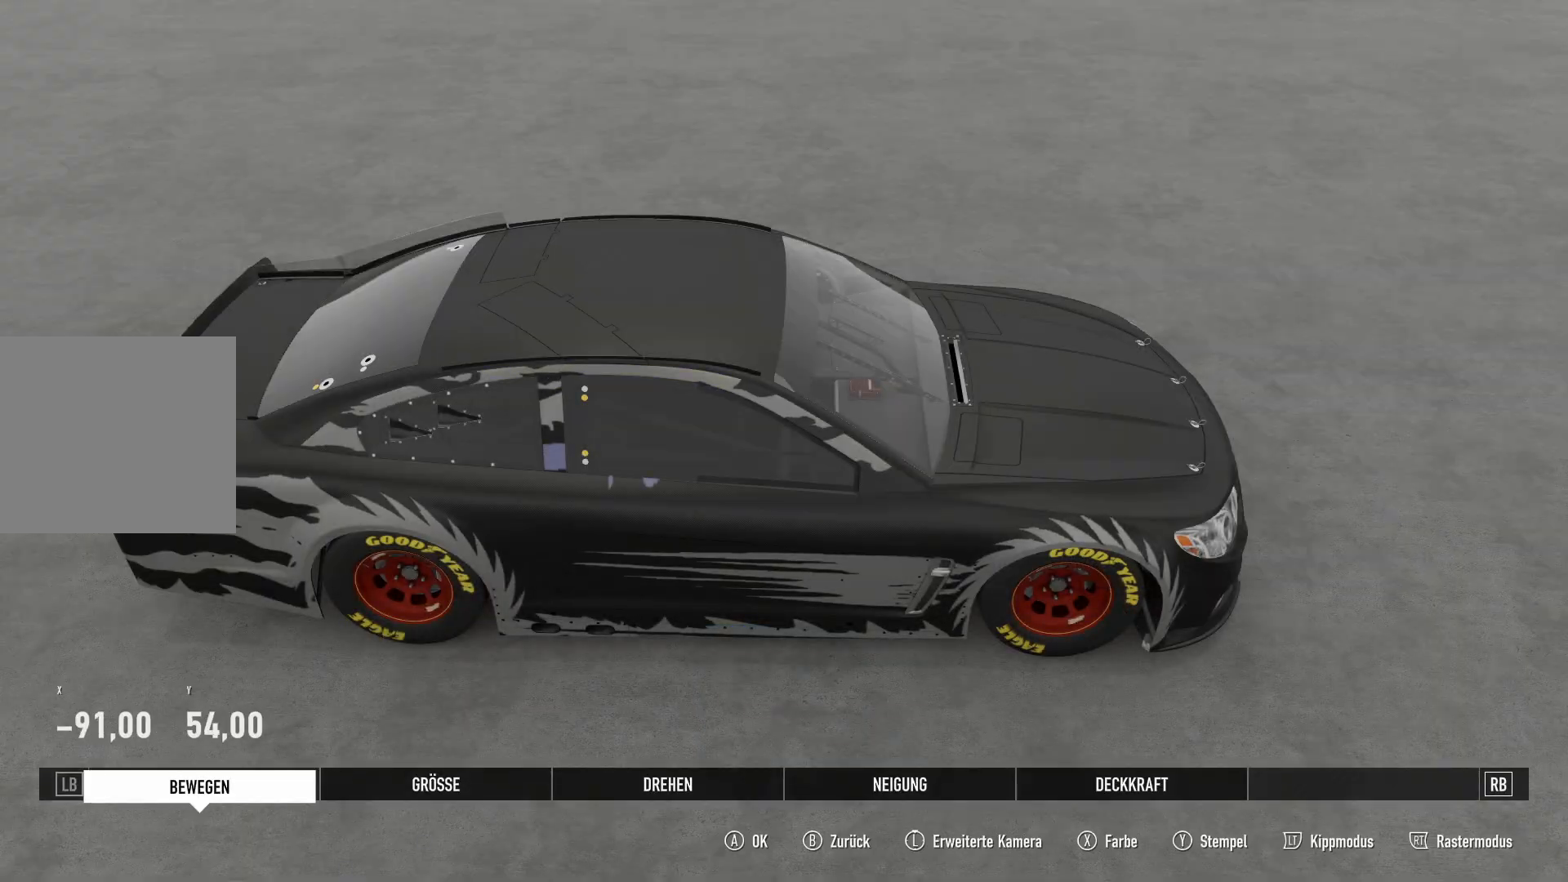
{"buttons": [], "left_stick": "center", "right_stick": "center", "events": [[234, "left_stick", "right"], [351, "left_stick", "center"]]}
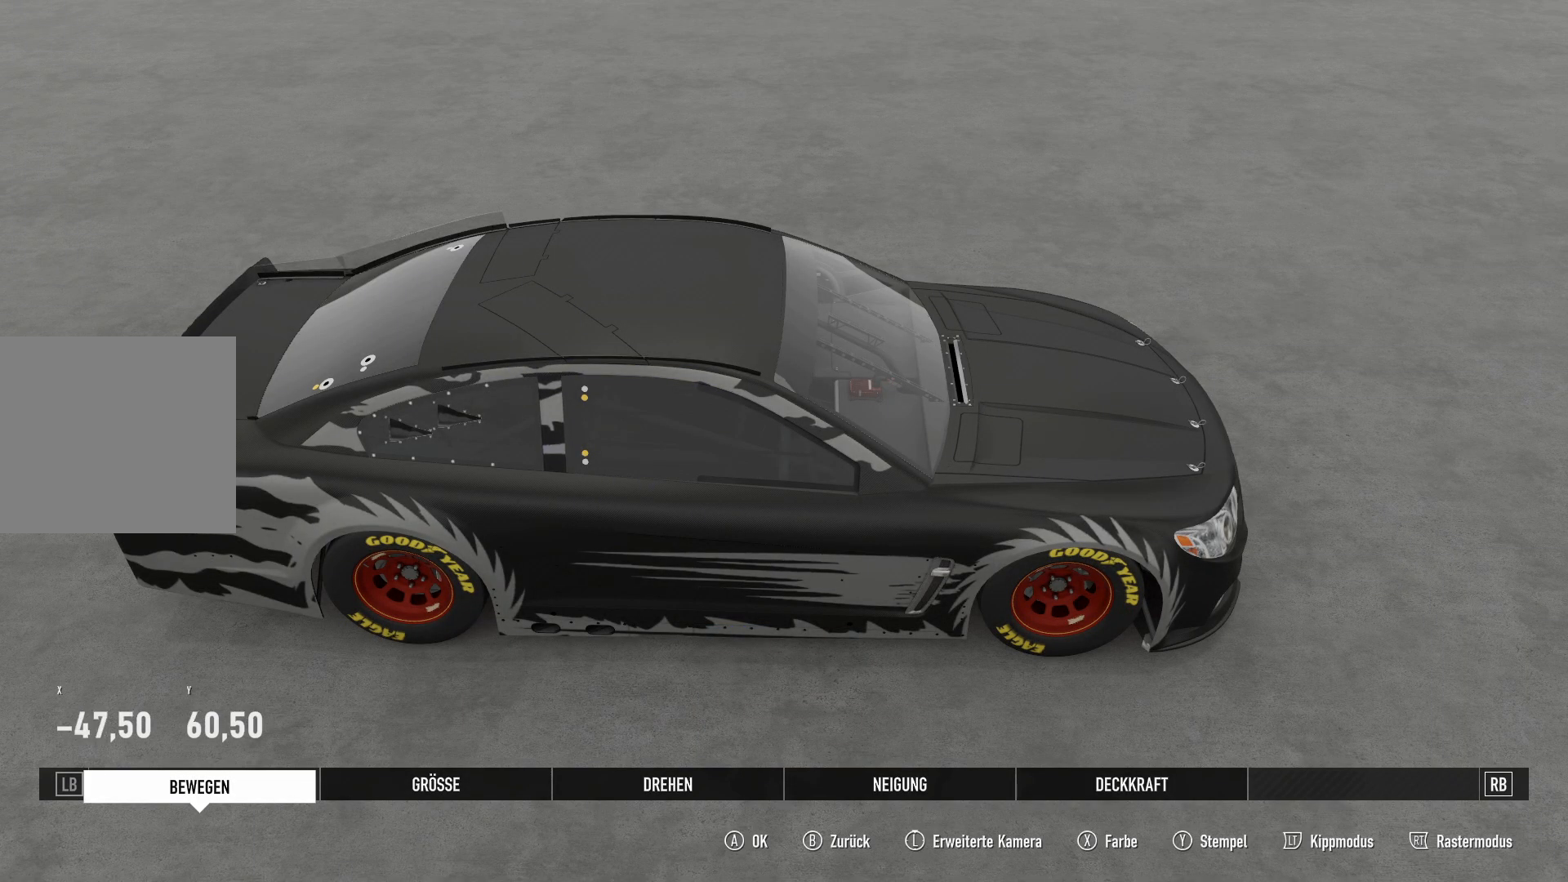
{"buttons": [], "left_stick": "center", "right_stick": "center", "events": [[67, "A", "down"], [100, "A", "up"], [384, "right_stick", "down"], [434, "right_stick", "center"]]}
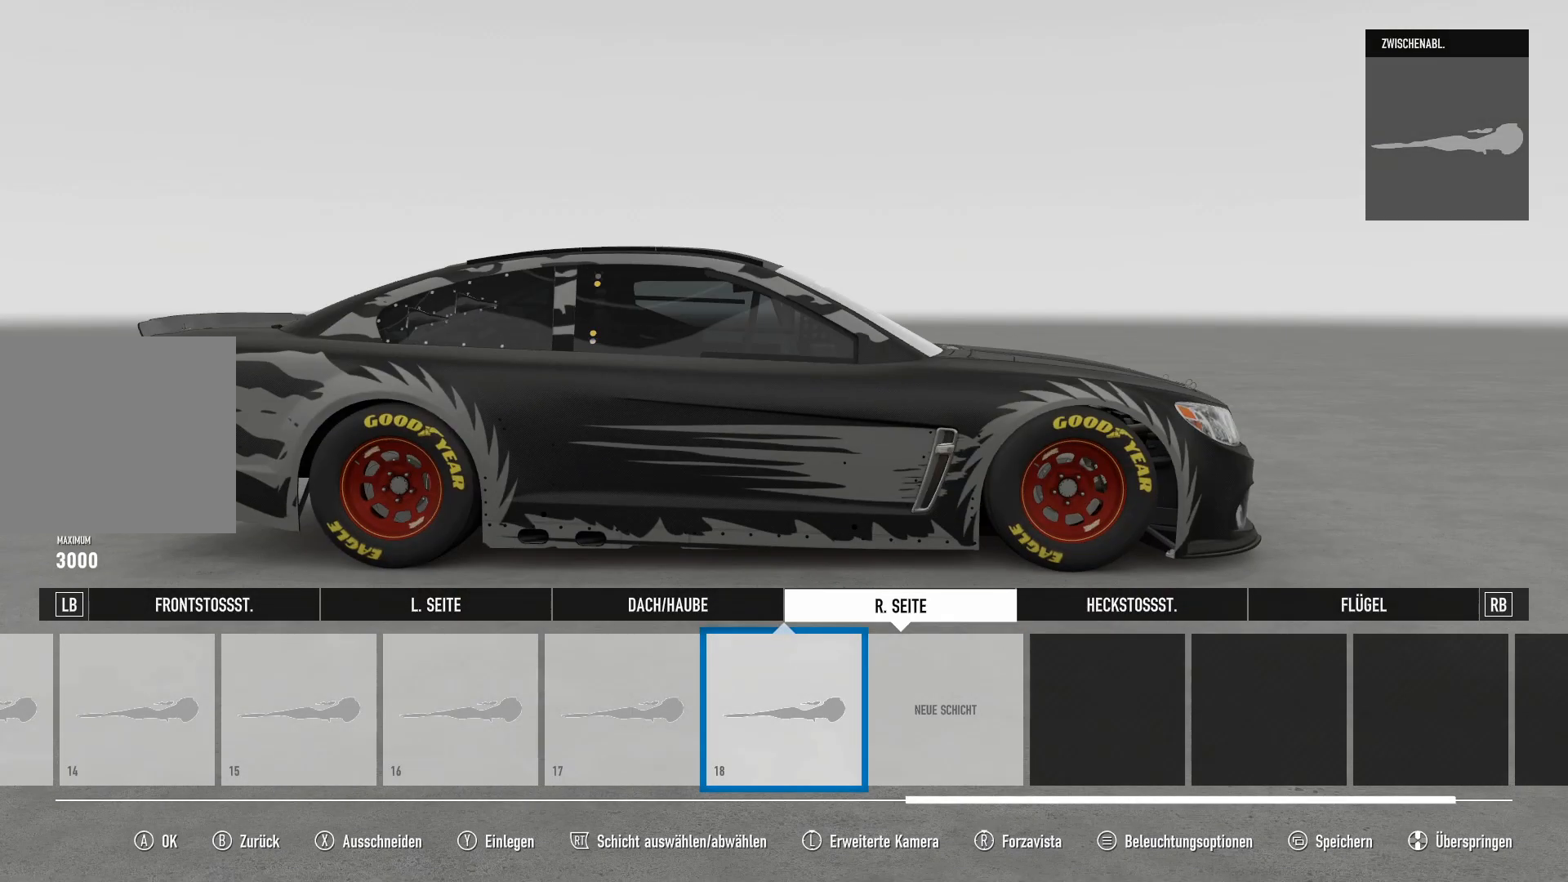
{"buttons": [], "left_stick": "right", "right_stick": "center", "events": [[233, "A", "down"], [250, "A", "up"], [333, "A", "down"], [350, "A", "up"], [500, "left_stick", "right"]]}
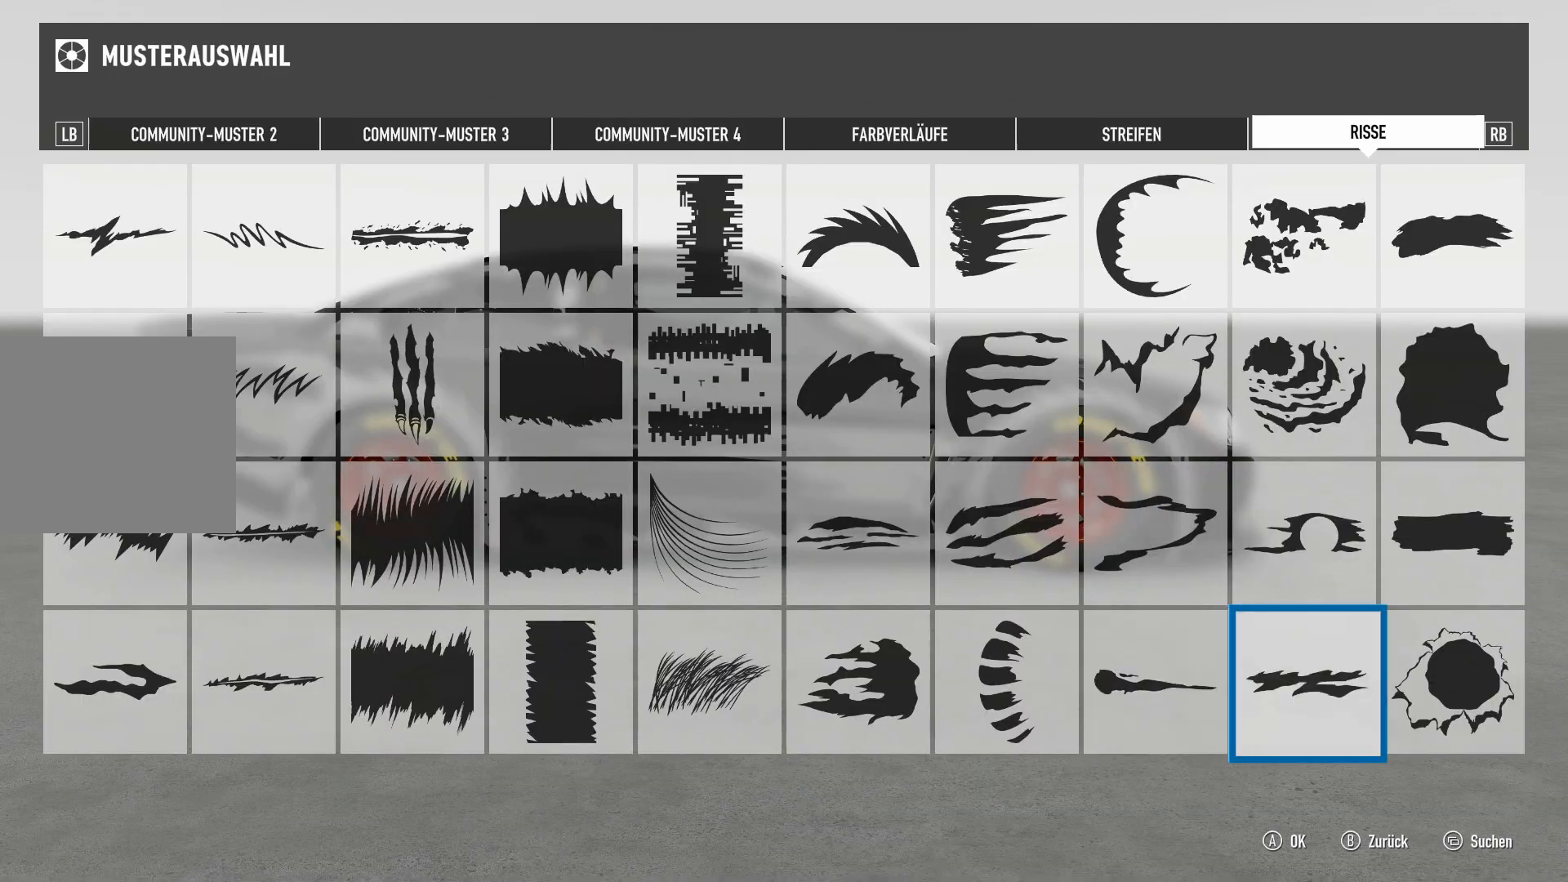
{"buttons": [], "left_stick": "up-left", "right_stick": "center", "events": [[17, "left_stick", "center"], [50, "left_stick", "left"], [217, "left_stick", "center"], [501, "left_stick", "up-left"]]}
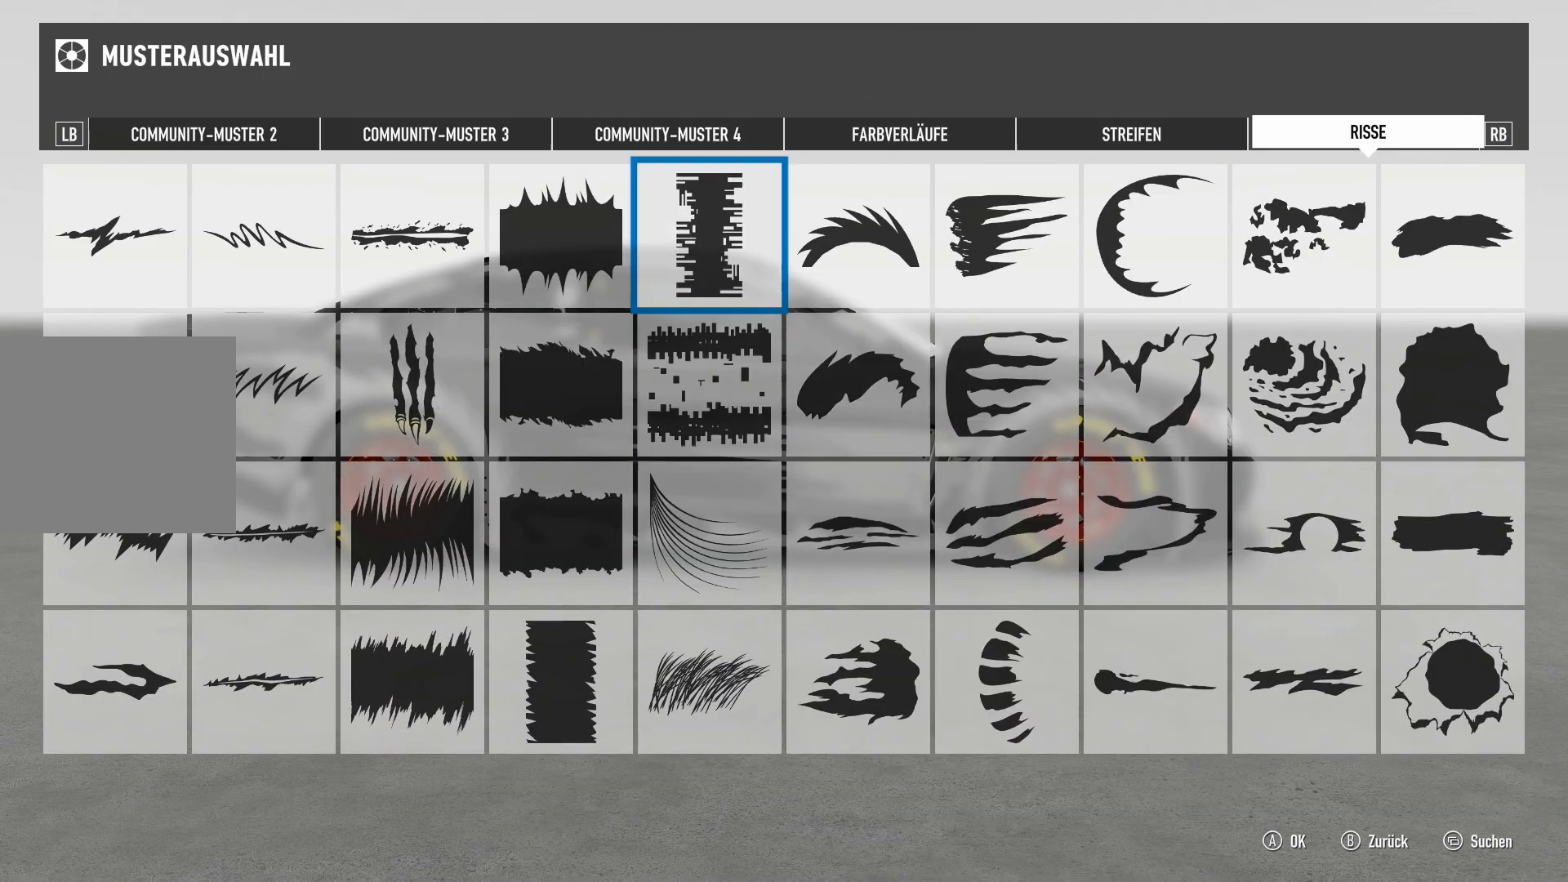
{"buttons": [], "left_stick": "center", "right_stick": "center", "events": [[33, "left_stick", "center"], [267, "left_stick", "right"], [417, "left_stick", "center"]]}